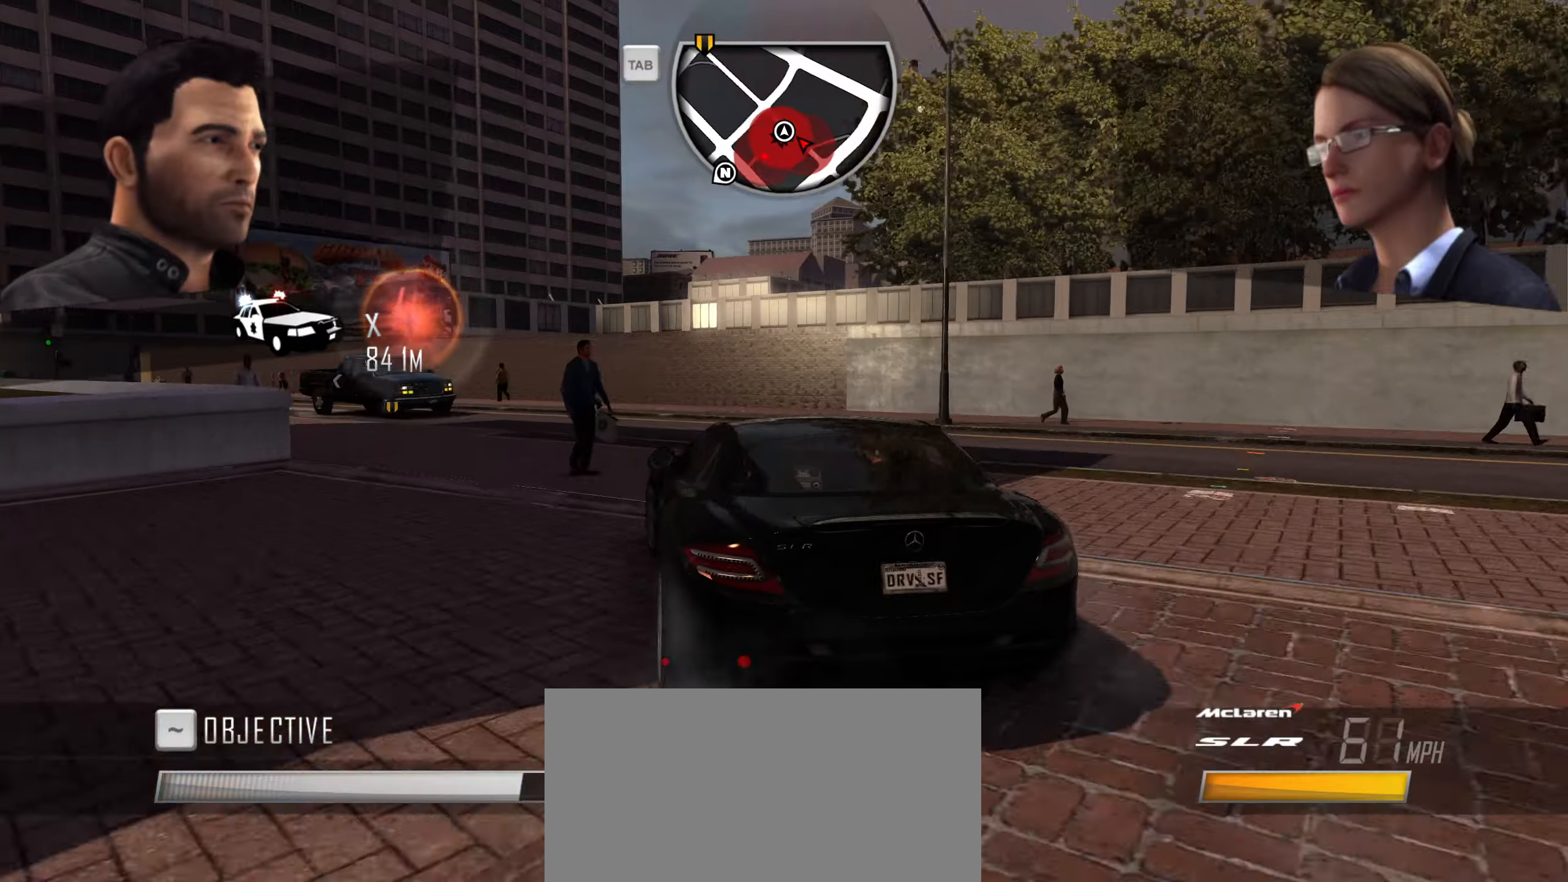
Gameplay with keyboard; each line is a JSON object with the keys held at the frame after it. "events" lists presses ("down") and releases ("up") of "1", "2", "3", "4", "5", "6", "7", "8", "9", "a", "alt", "b", "c", "caps_lock", "ctrl", "d", "down", "e", "escape", "f", "f4", "f6", "f9", "left", "q", "r", "return", "right", "s", "shift", "space", "super", "tab", "tilde", "up", "w", "x" and "z" between this image and that frame as [ms after this image, input, new state], when the widget could be followed in between. No other keys are recorded. Mouse input is not recorded.
{"keys": ["a"], "events": [[34, "d", "down"], [167, "d", "up"], [267, "a", "down"], [450, "w", "up"]]}
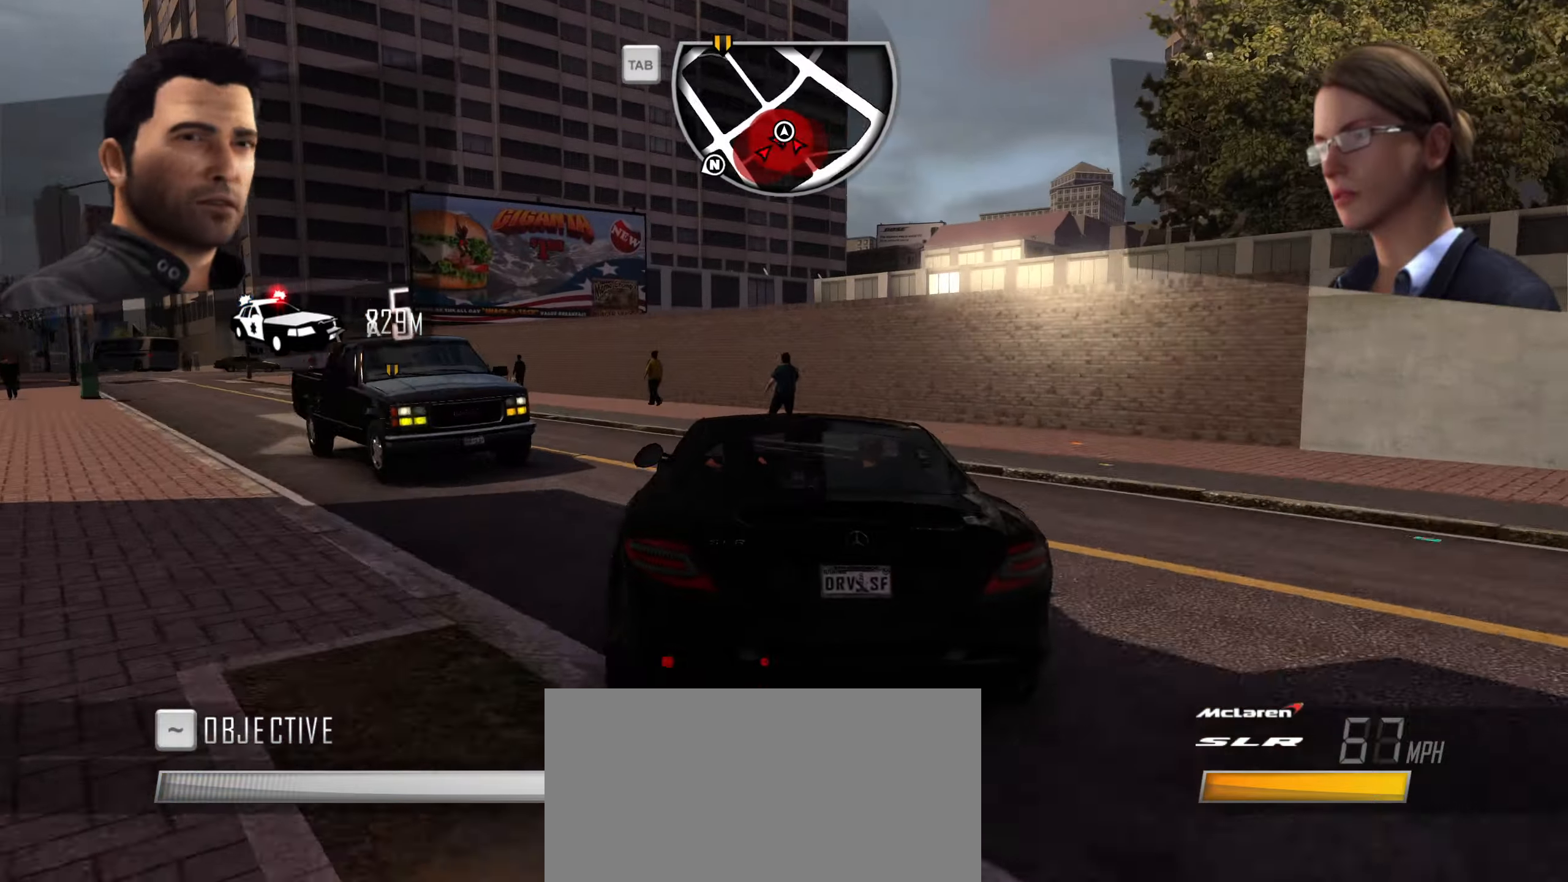
{"keys": ["a", "w"], "events": [[417, "w", "down"]]}
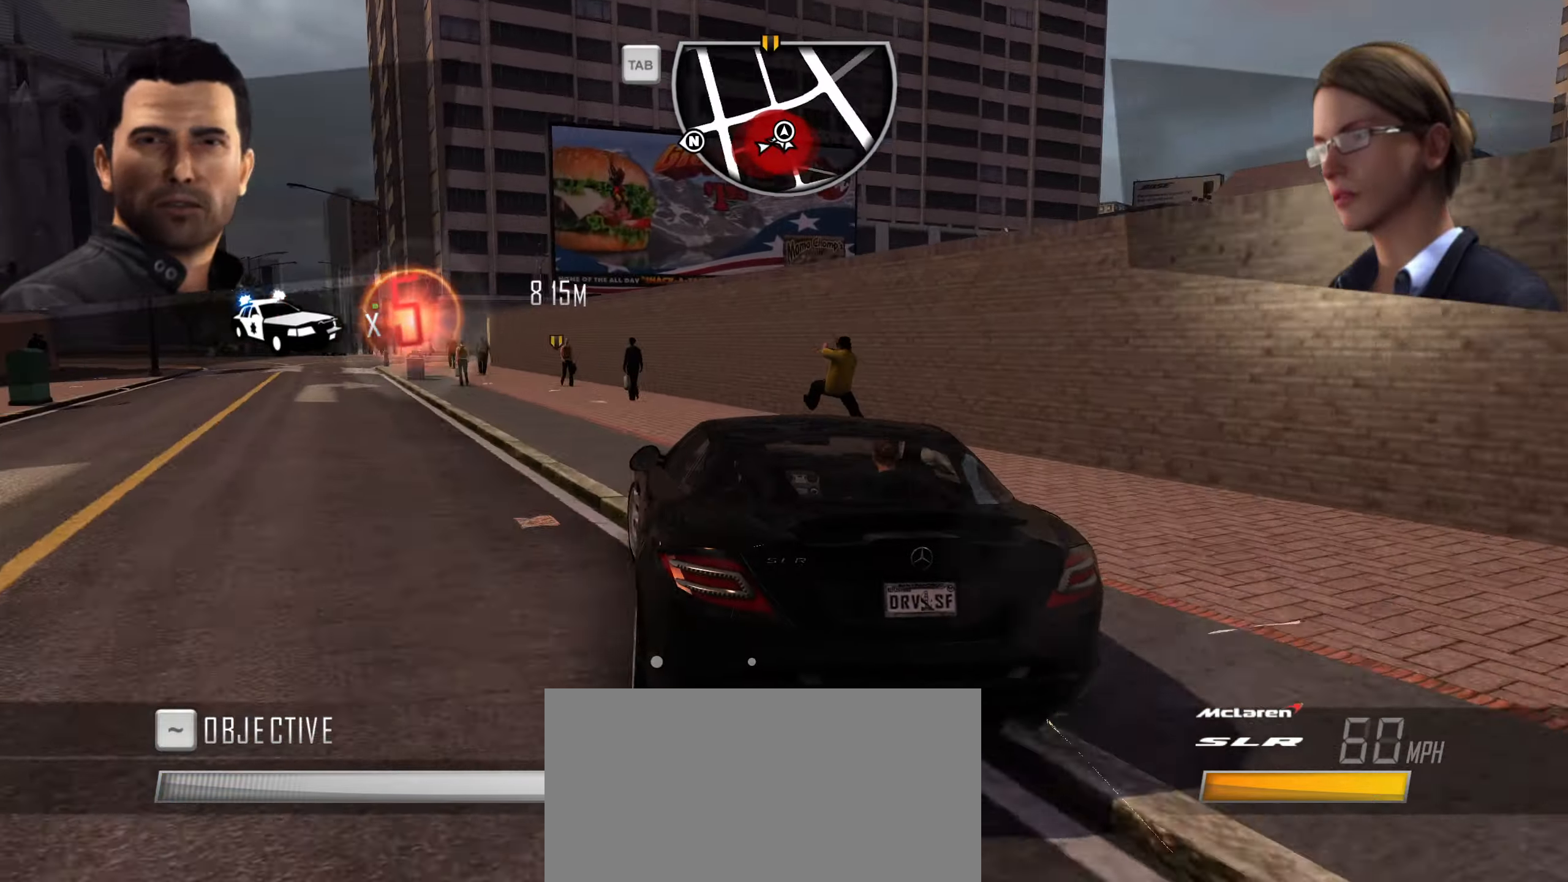
{"keys": ["w"], "events": [[200, "a", "up"]]}
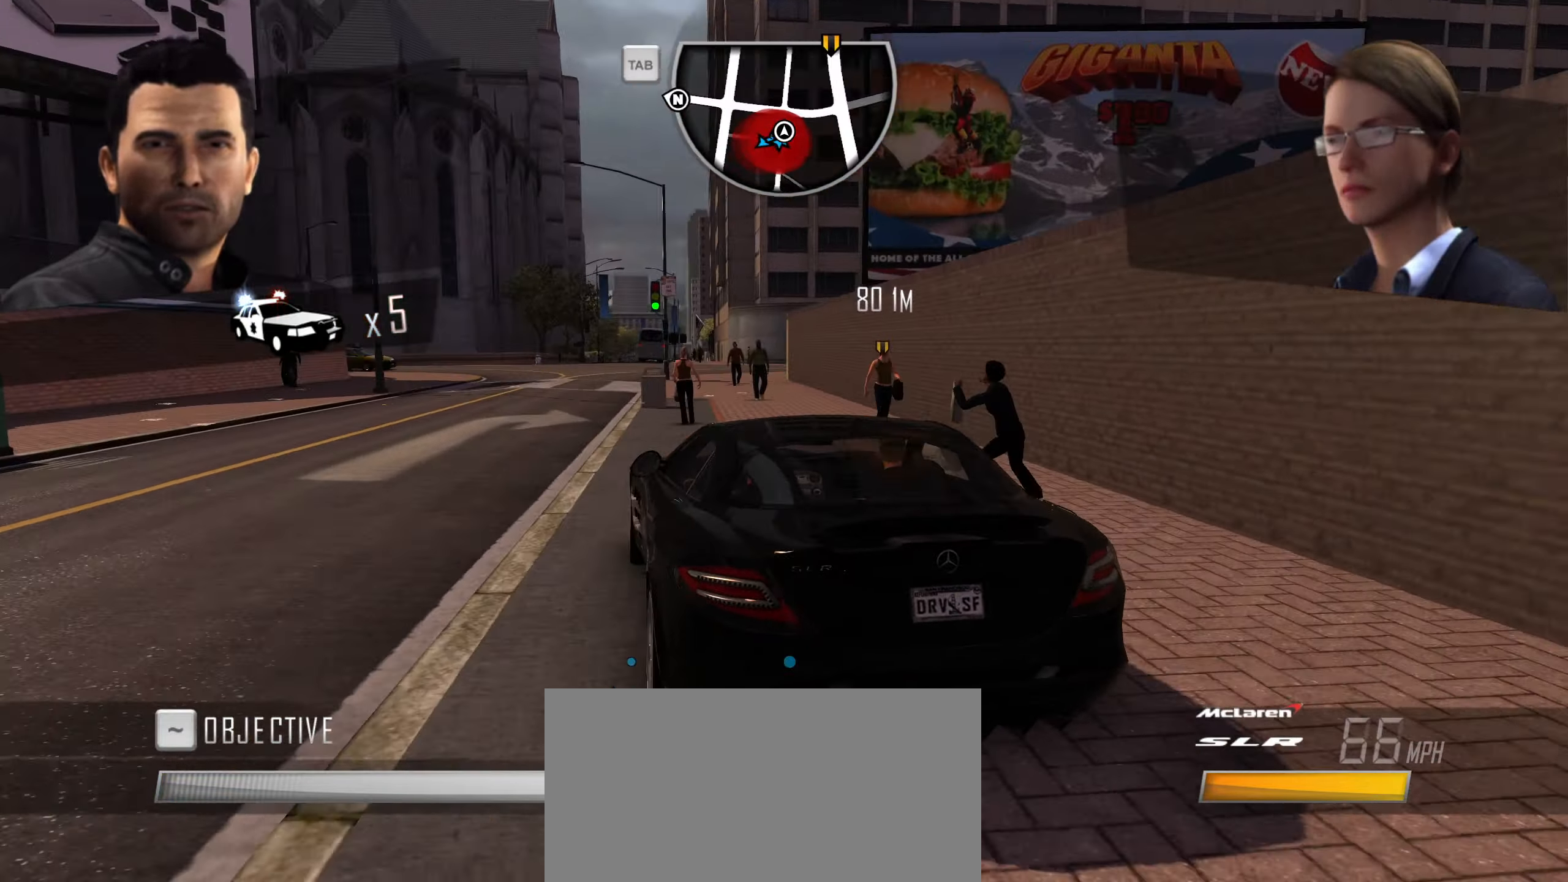
{"keys": ["d", "w"], "events": [[117, "d", "down"], [267, "d", "up"], [350, "d", "down"]]}
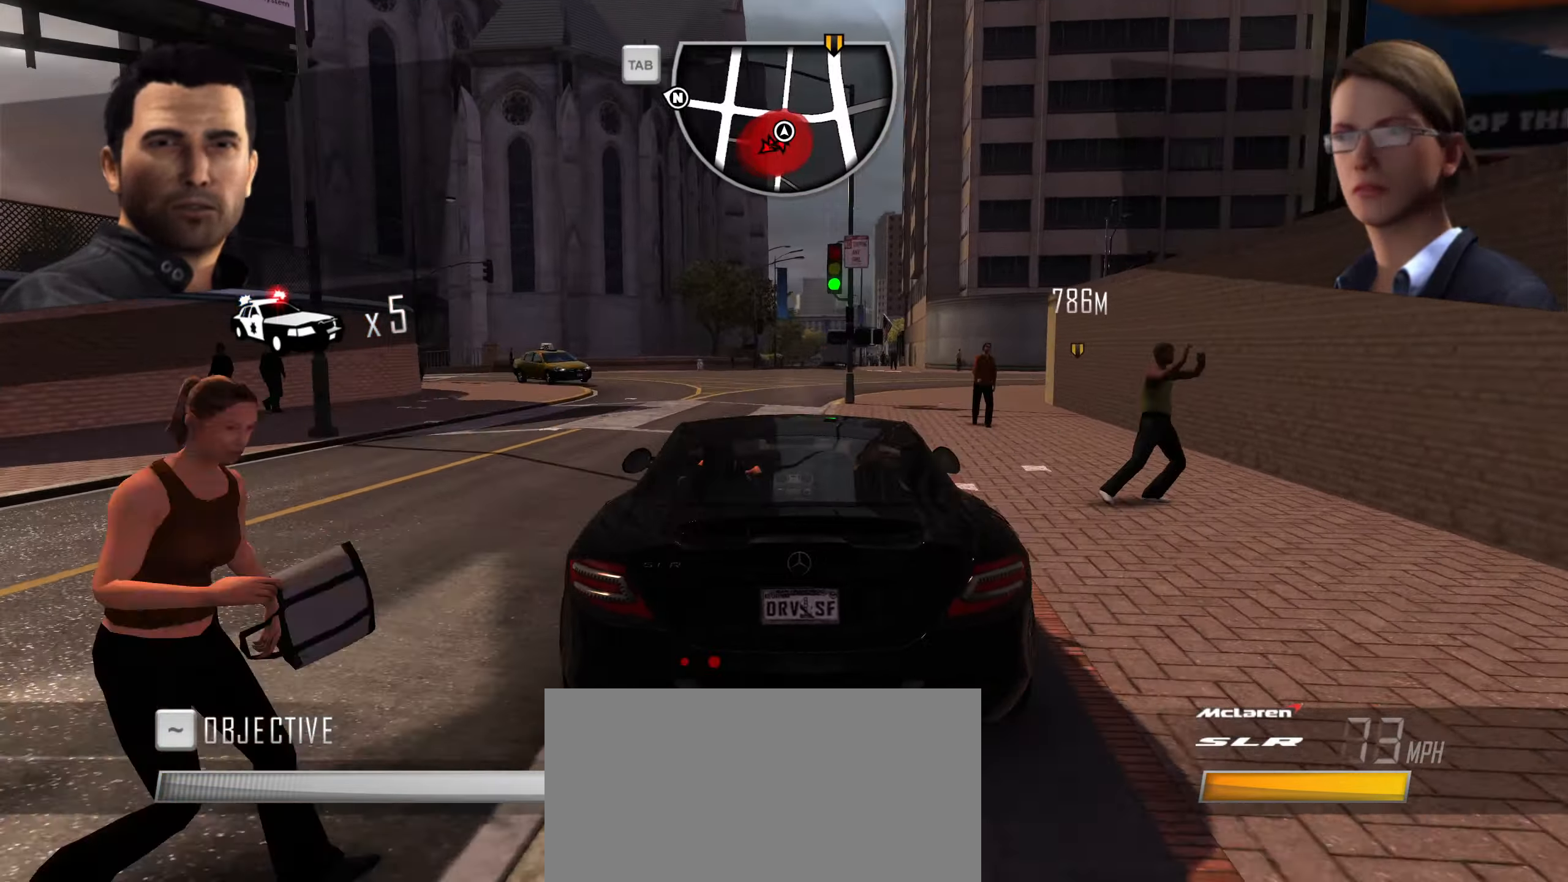
{"keys": ["d", "w"], "events": [[134, "w", "up"], [184, "space", "down"], [467, "space", "up"], [467, "w", "down"]]}
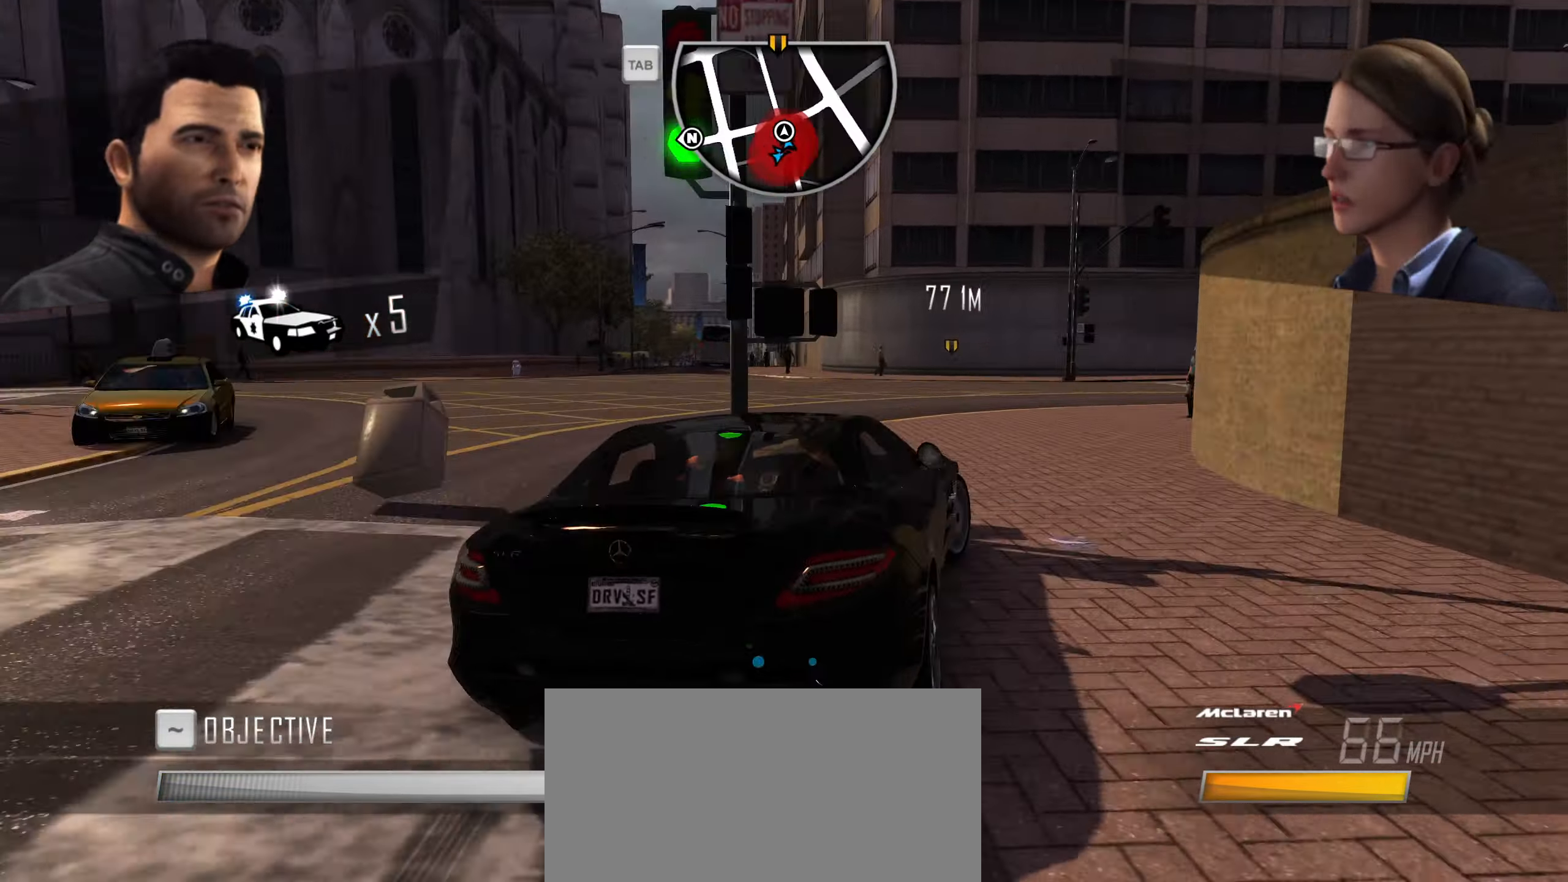
{"keys": ["w"], "events": [[334, "d", "up"]]}
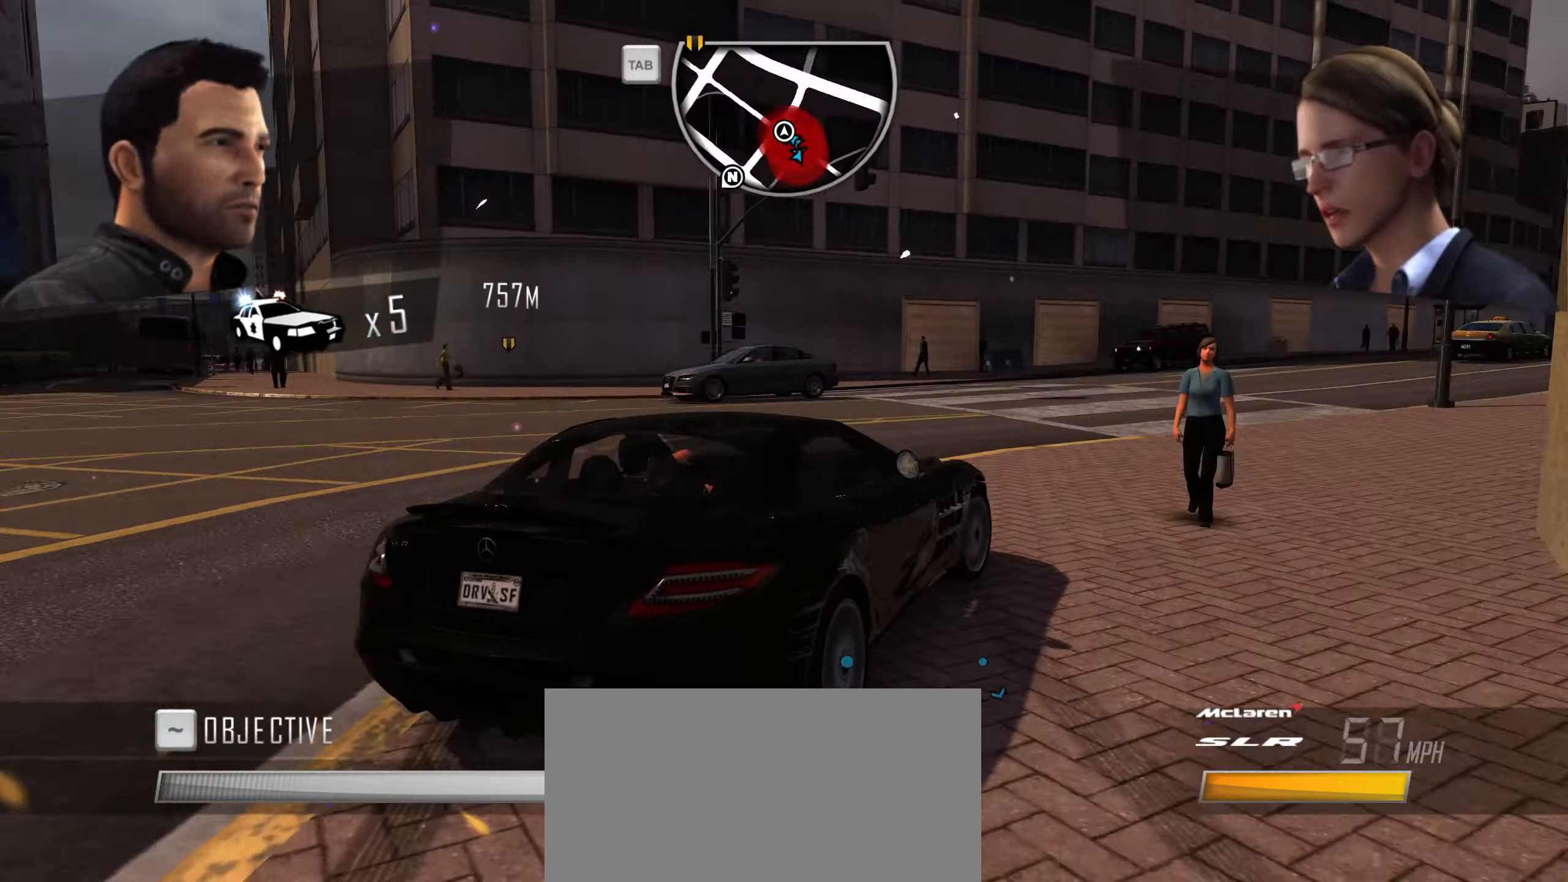
{"keys": ["w"], "events": [[117, "q", "down"], [167, "q", "up"], [267, "q", "down"], [300, "q", "up"], [350, "q", "down"], [400, "q", "up"]]}
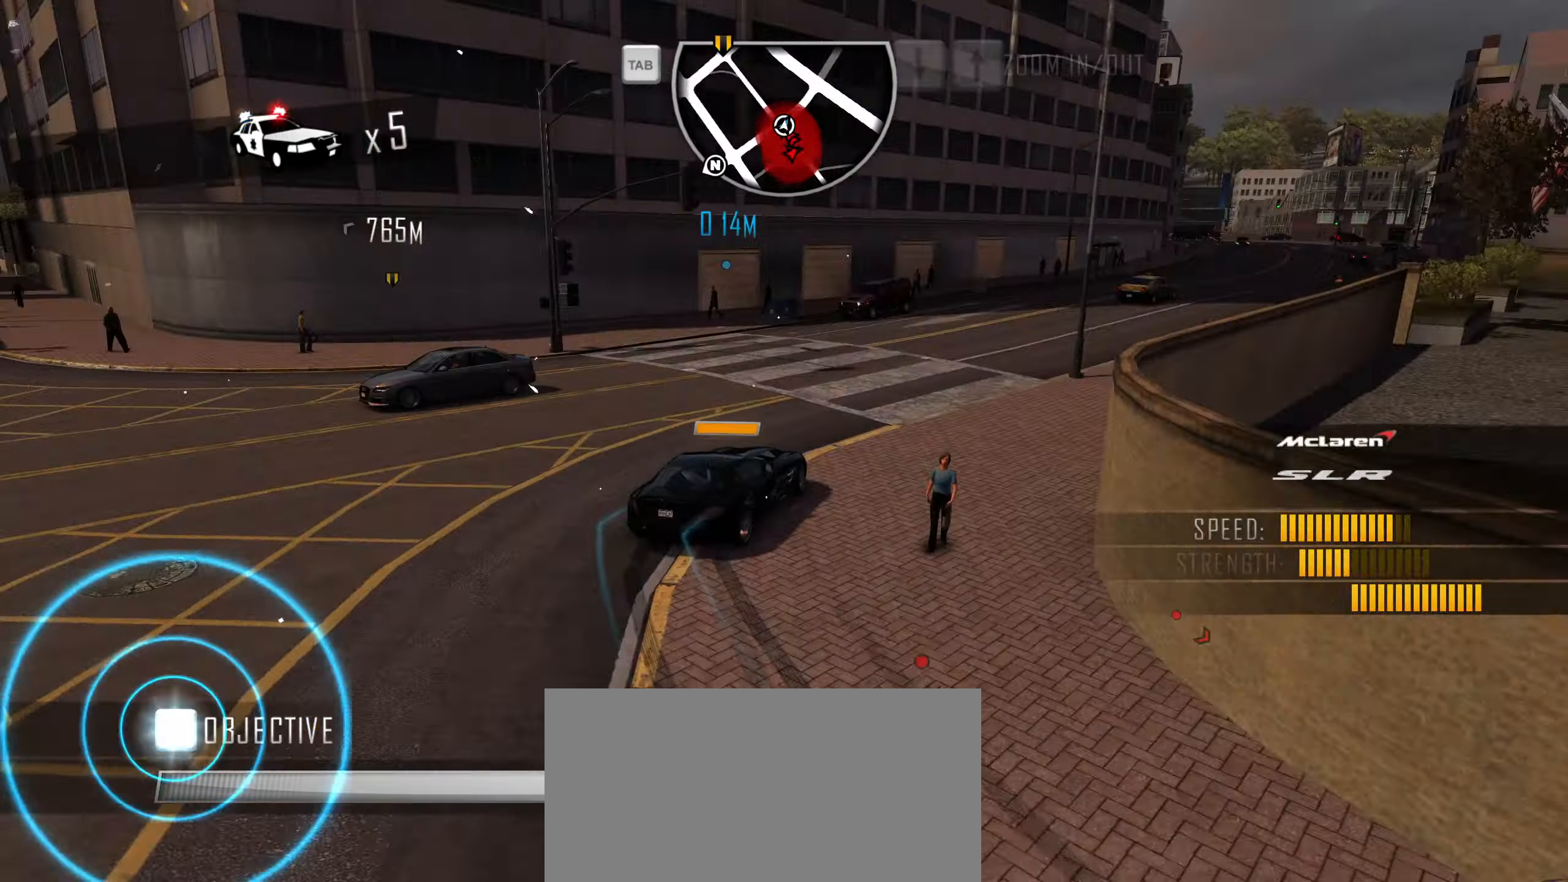
{"keys": ["caps_lock", "d", "w"], "events": [[267, "caps_lock", "down"], [267, "d", "down"]]}
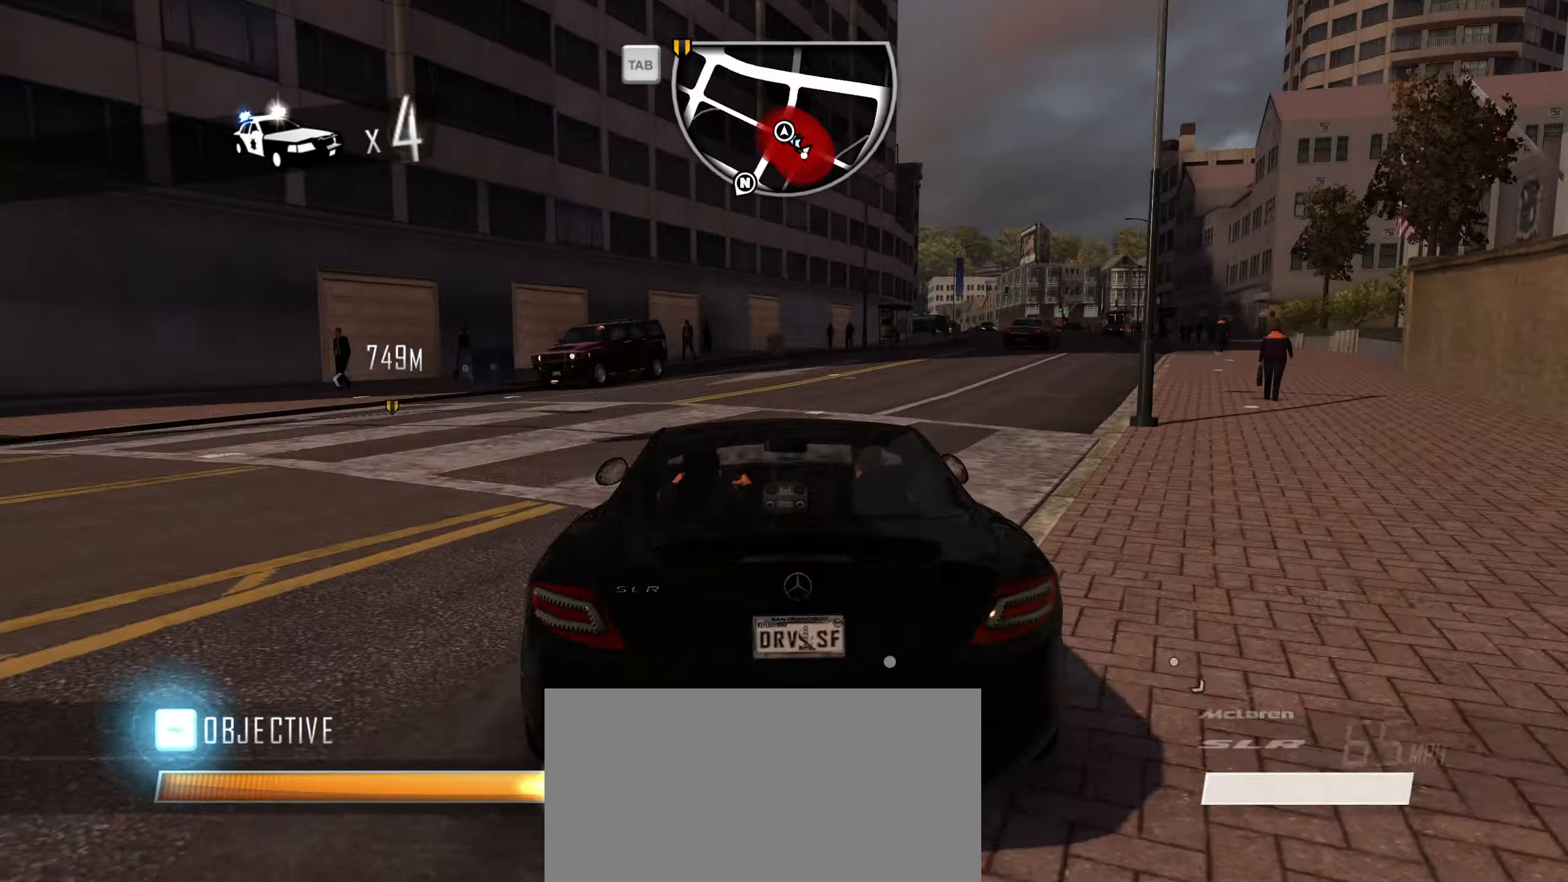
{"keys": ["caps_lock", "w"], "events": [[200, "d", "up"], [334, "d", "down"], [434, "d", "up"]]}
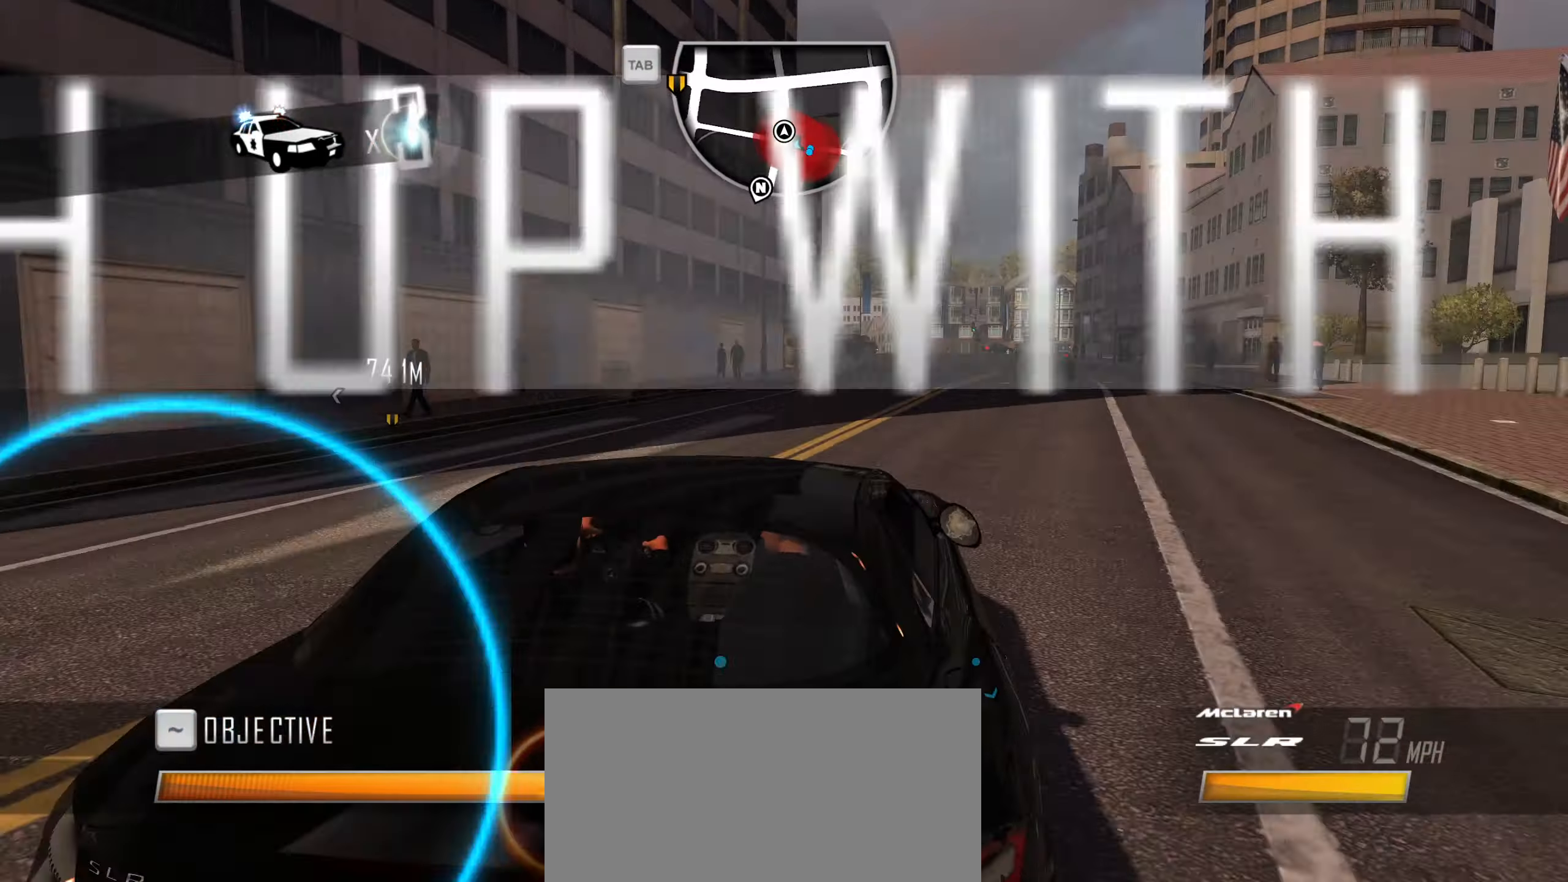
{"keys": ["q", "w"], "events": [[34, "d", "down"], [117, "d", "up"], [300, "caps_lock", "up"], [350, "q", "down"], [450, "q", "up"], [500, "q", "down"]]}
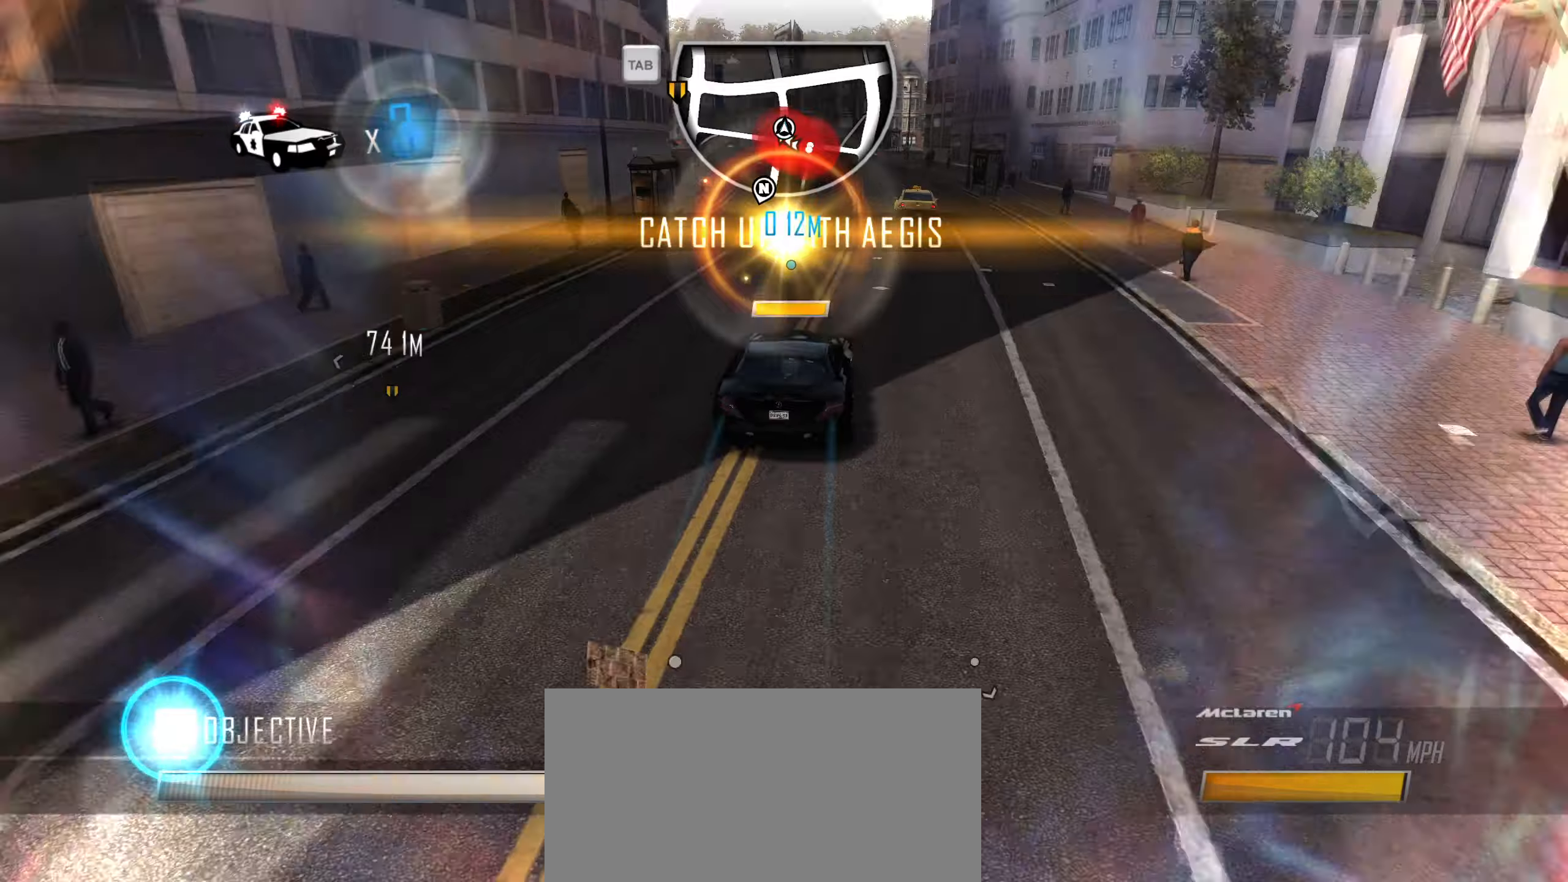
{"keys": ["w"], "events": [[33, "q", "up"], [133, "q", "down"], [183, "q", "up"], [233, "q", "down"], [283, "q", "up"]]}
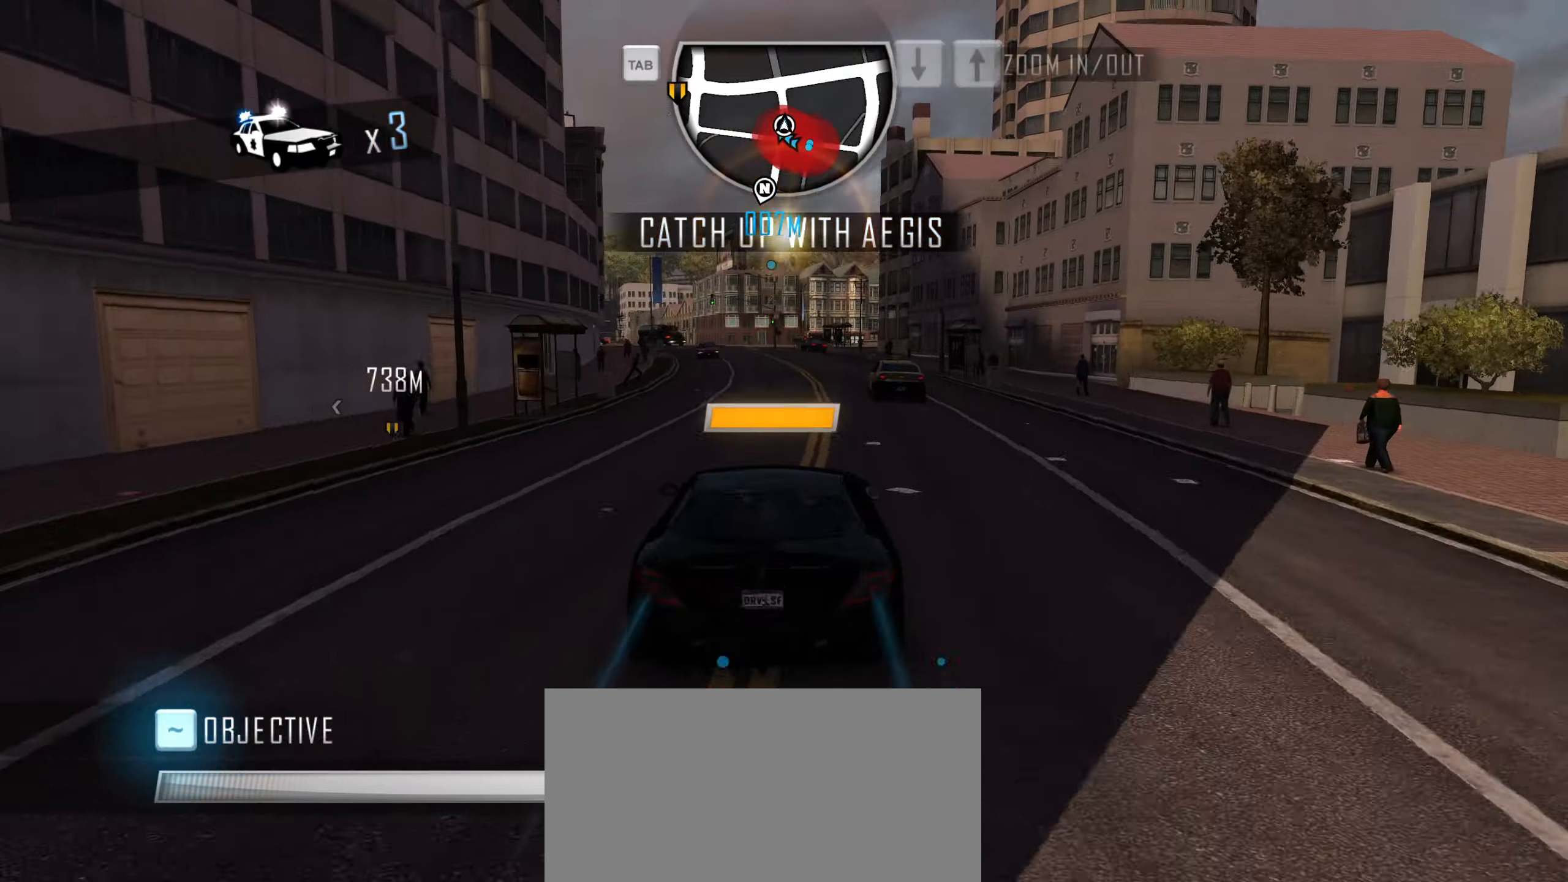
{"keys": ["w"], "events": []}
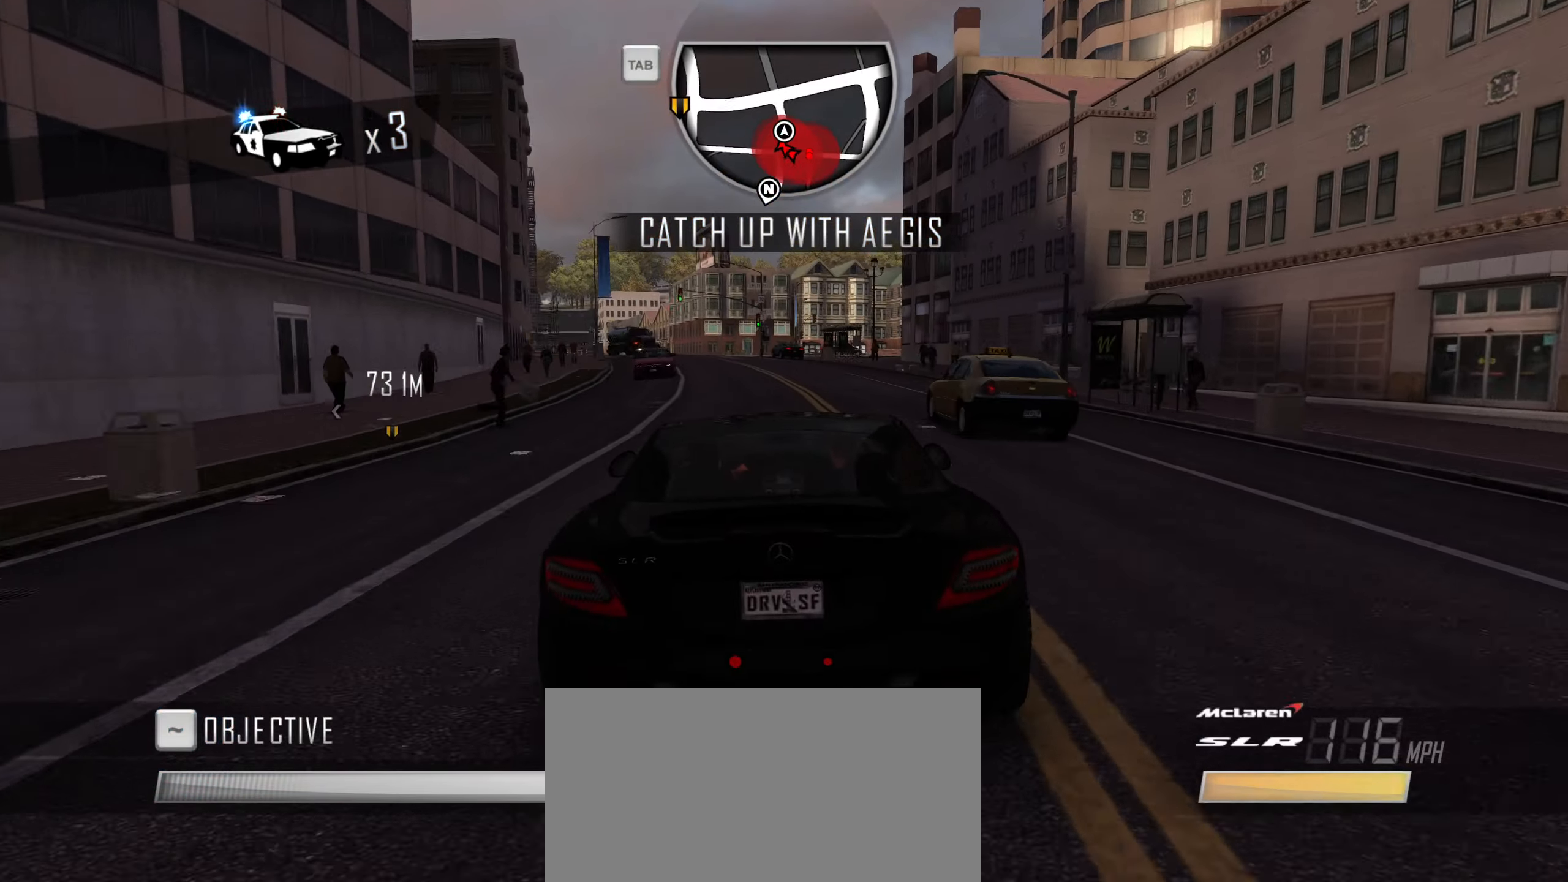
{"keys": ["w"], "events": [[83, "a", "down"], [216, "a", "up"], [300, "a", "down"], [500, "a", "up"]]}
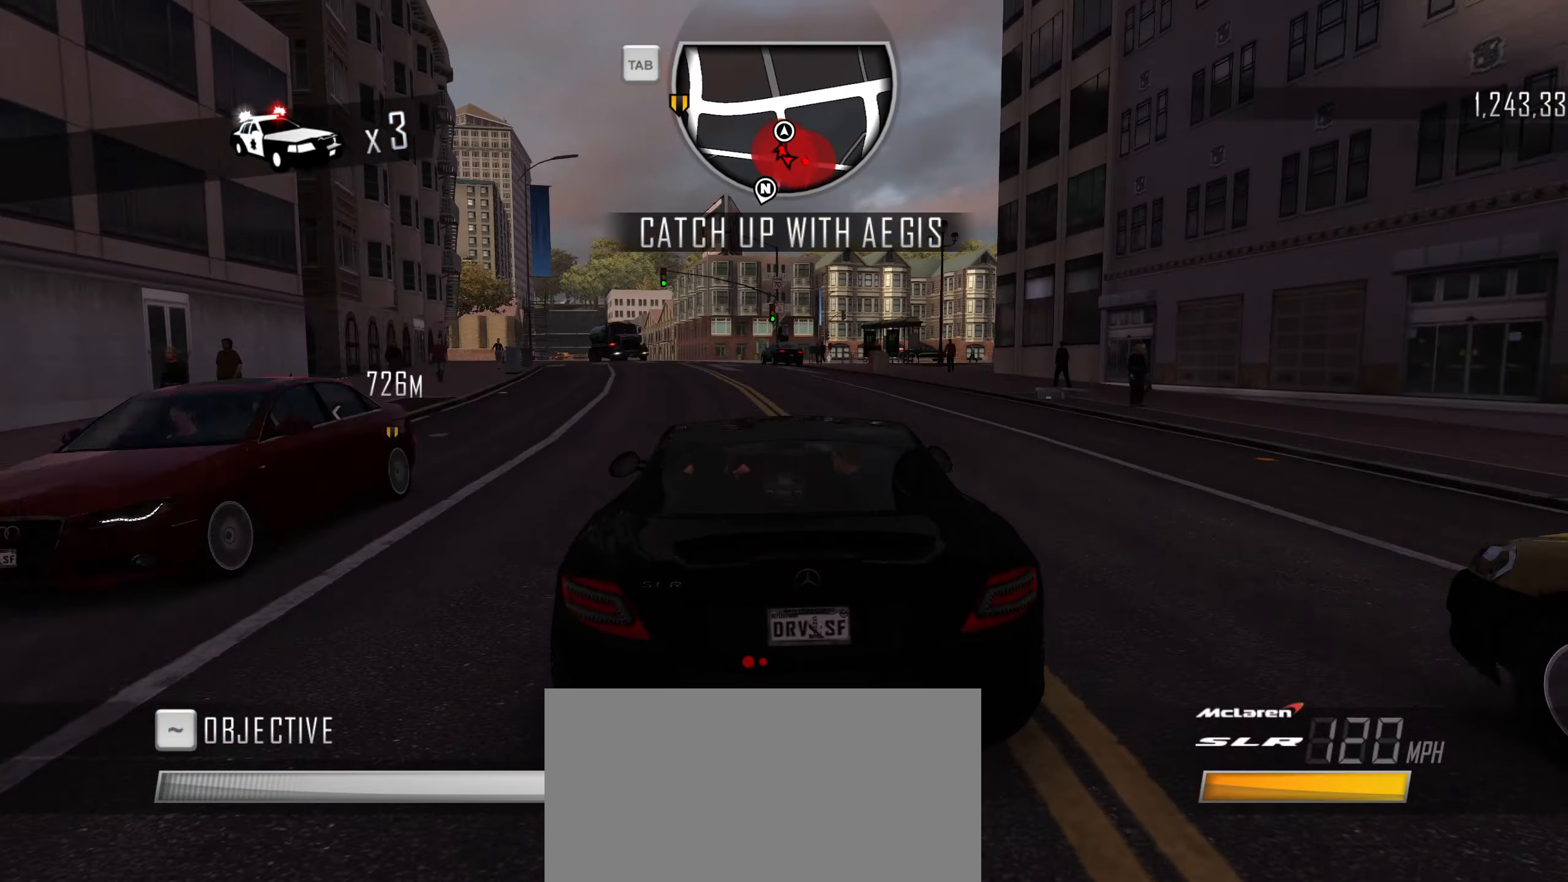
{"keys": ["a"], "events": [[83, "a", "down"], [233, "a", "up"], [266, "w", "up"], [316, "a", "down"]]}
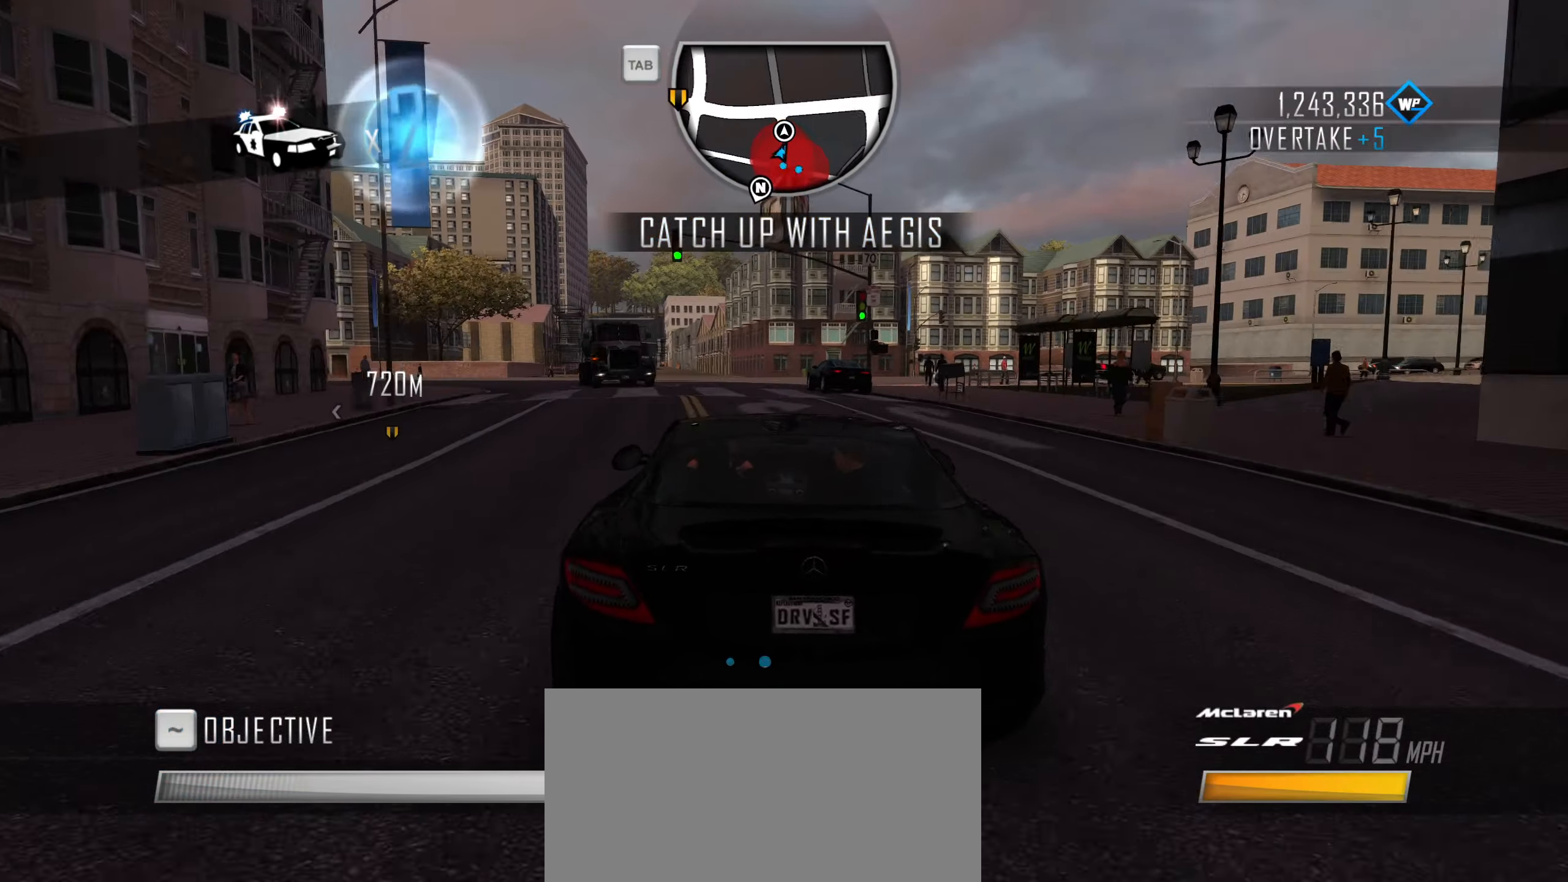
{"keys": [], "events": [[66, "s", "down"], [150, "s", "up"], [200, "space", "down"], [333, "space", "up"], [383, "space", "down"], [433, "a", "up"], [483, "space", "up"]]}
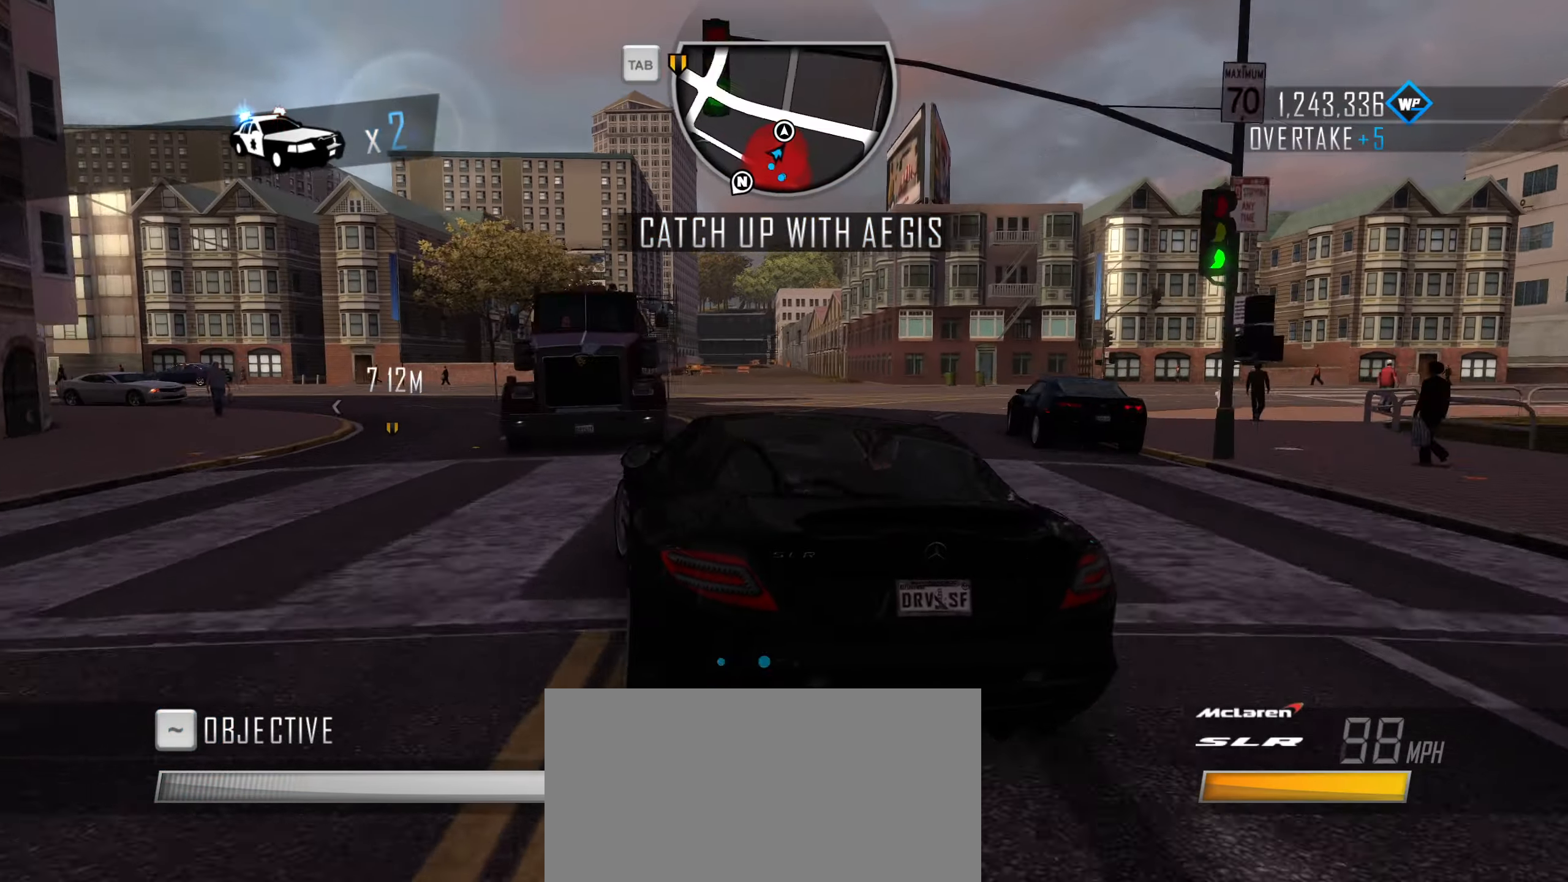
{"keys": ["d", "w"], "events": [[33, "d", "down"], [33, "w", "down"], [266, "a", "down"], [300, "d", "up"], [450, "a", "up"], [450, "d", "down"]]}
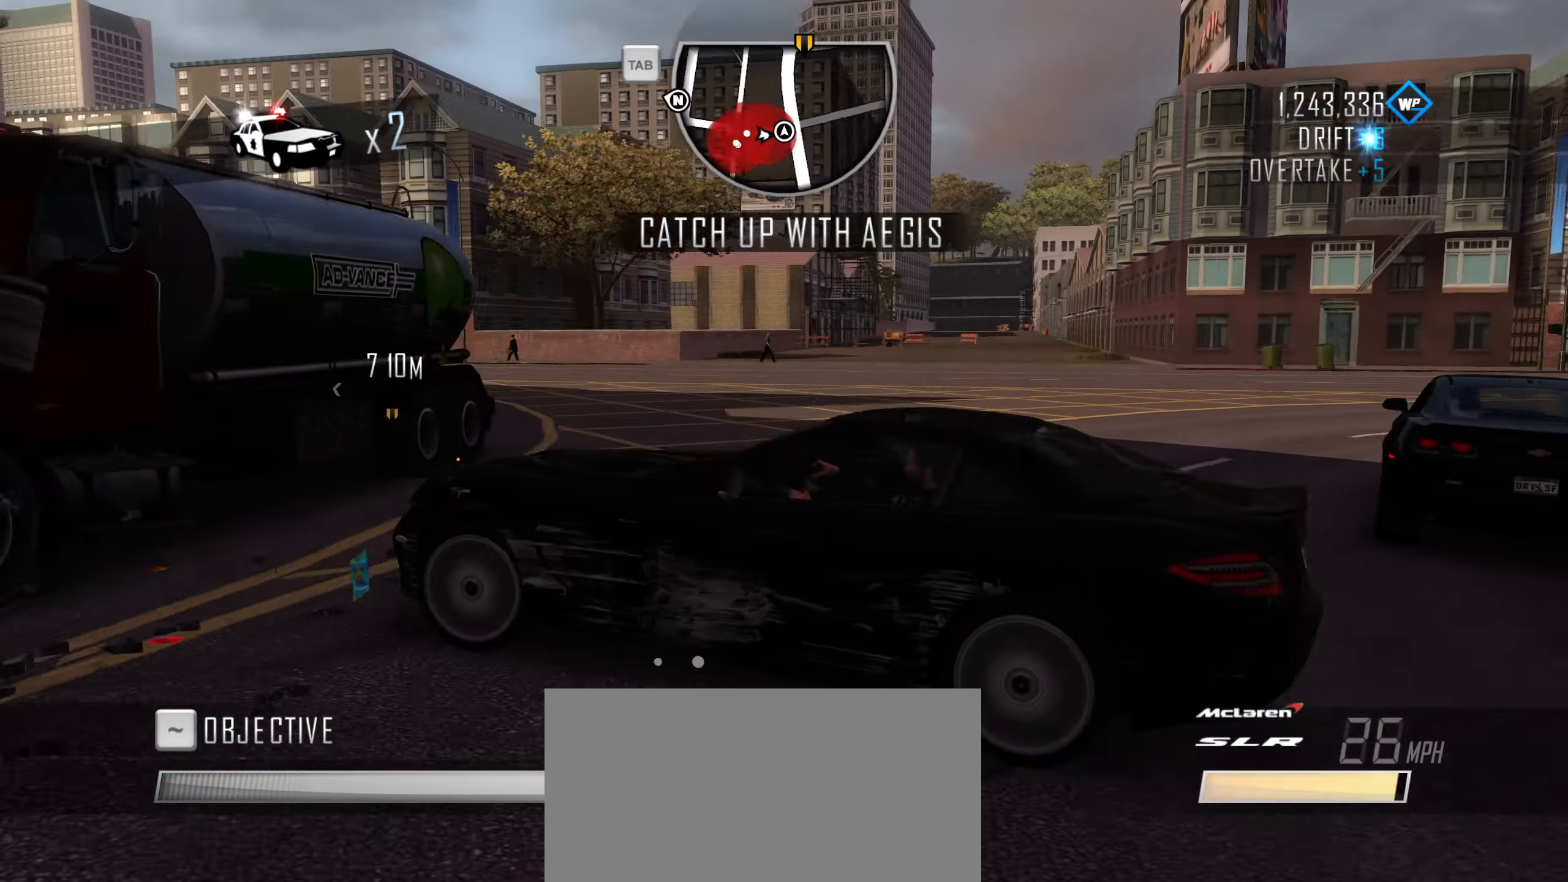
{"keys": ["d", "s"], "events": [[133, "w", "up"], [233, "s", "down"]]}
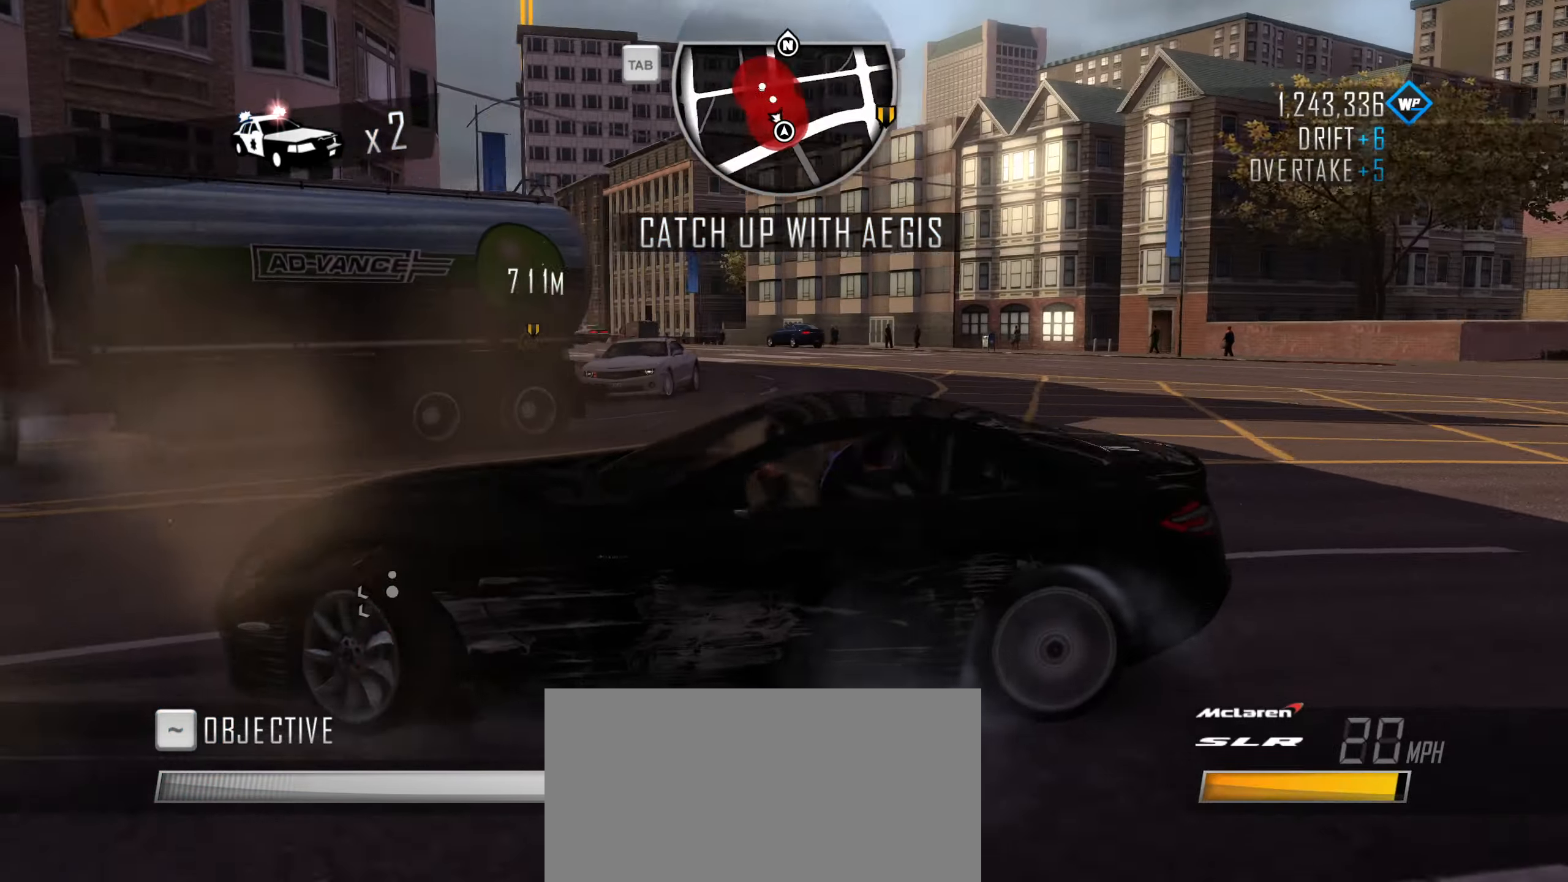
{"keys": ["d", "s"], "events": []}
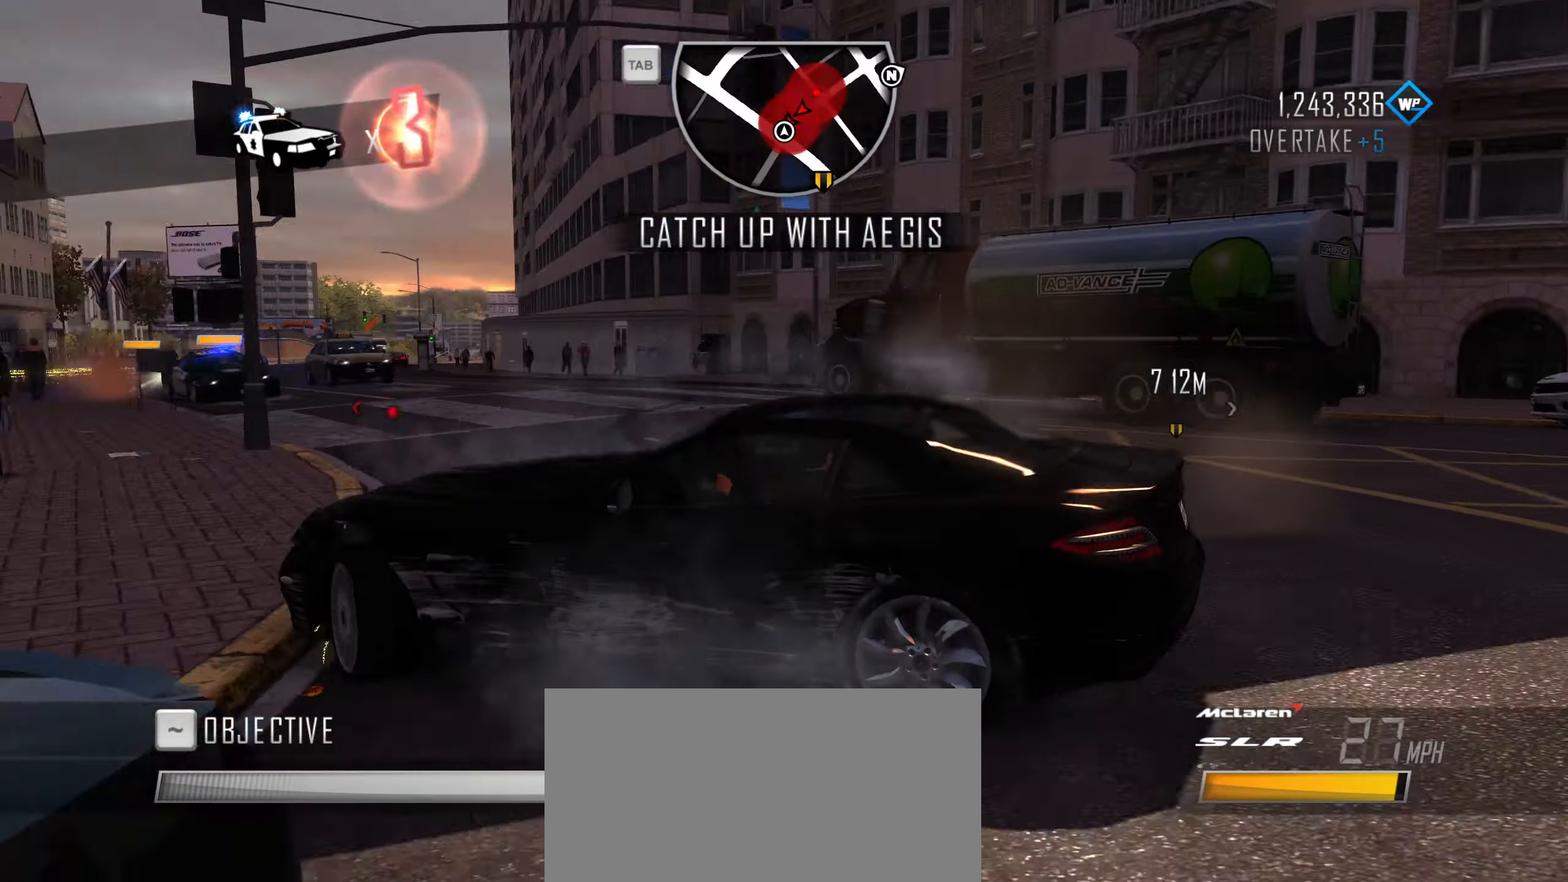
{"keys": ["d", "s"], "events": []}
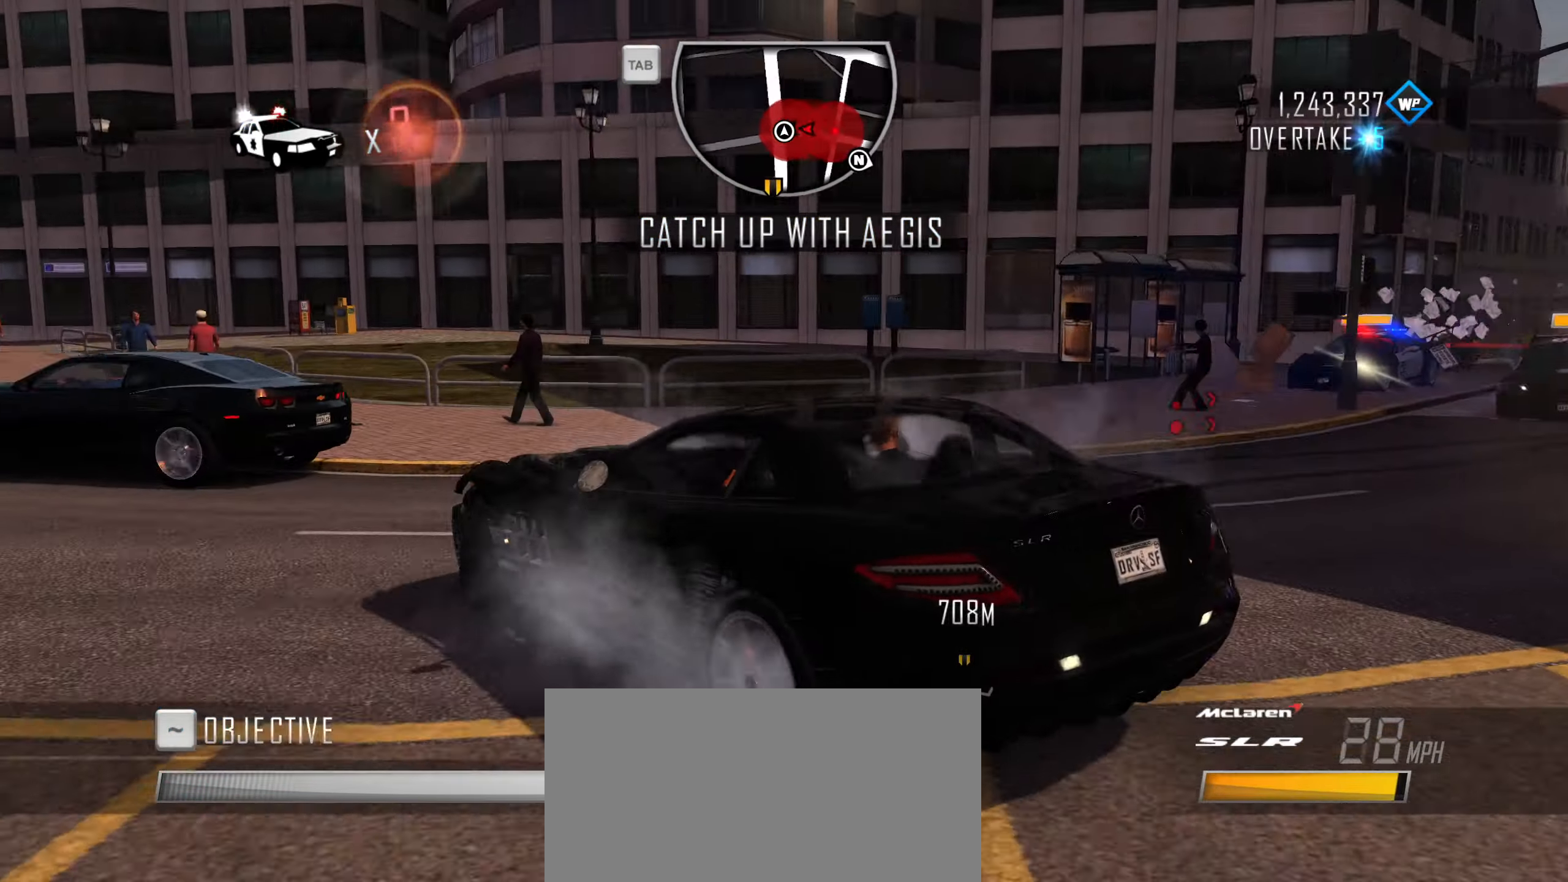
{"keys": ["a", "w"], "events": [[50, "s", "up"], [183, "w", "down"], [283, "d", "up"], [466, "a", "down"]]}
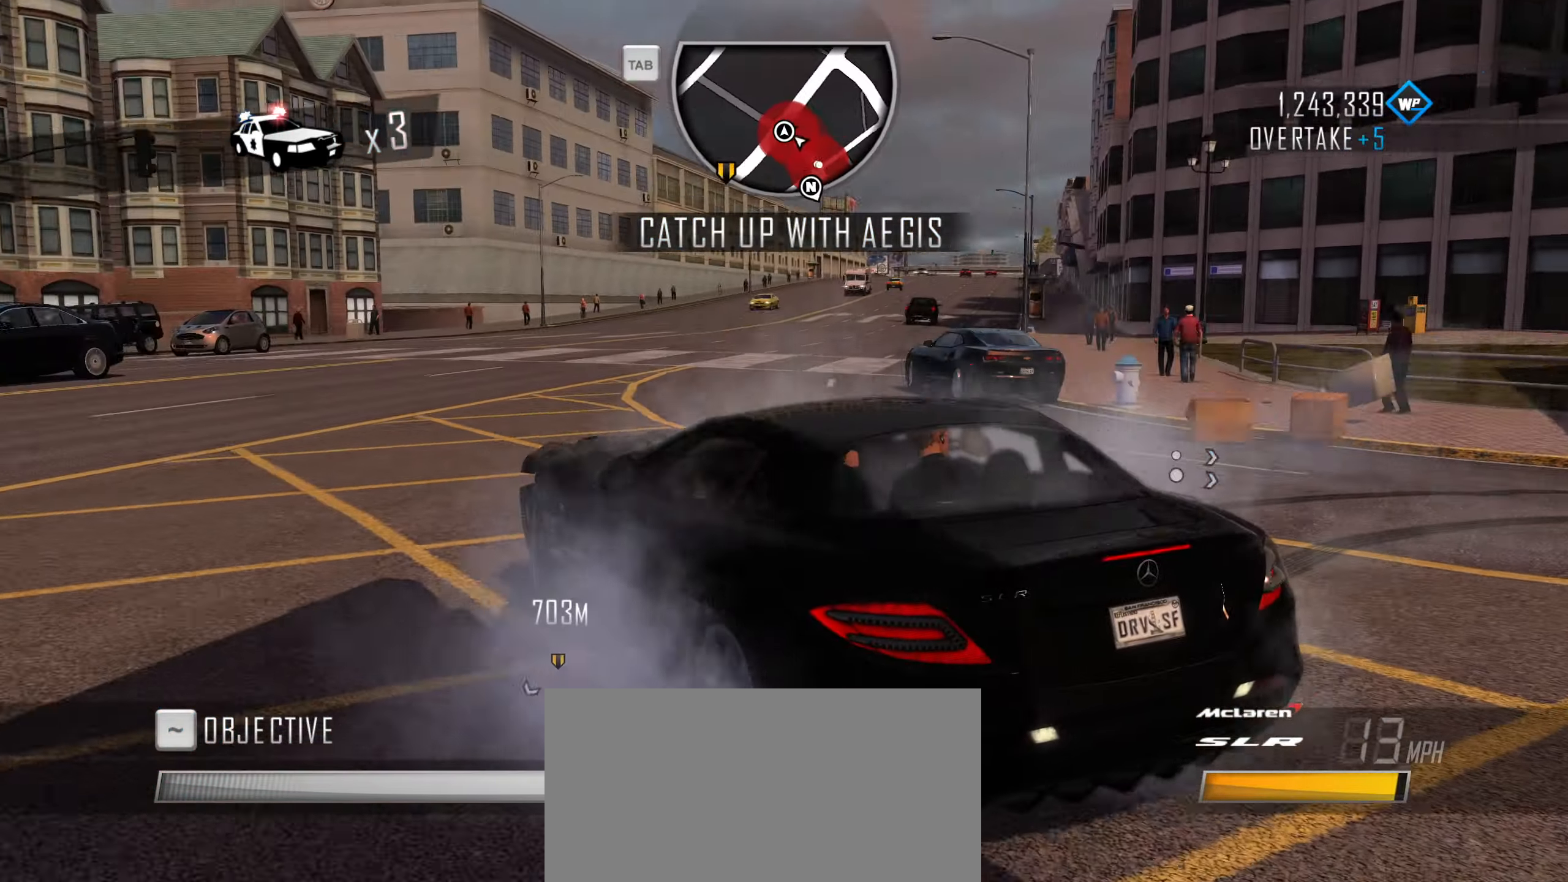
{"keys": ["a", "w"], "events": []}
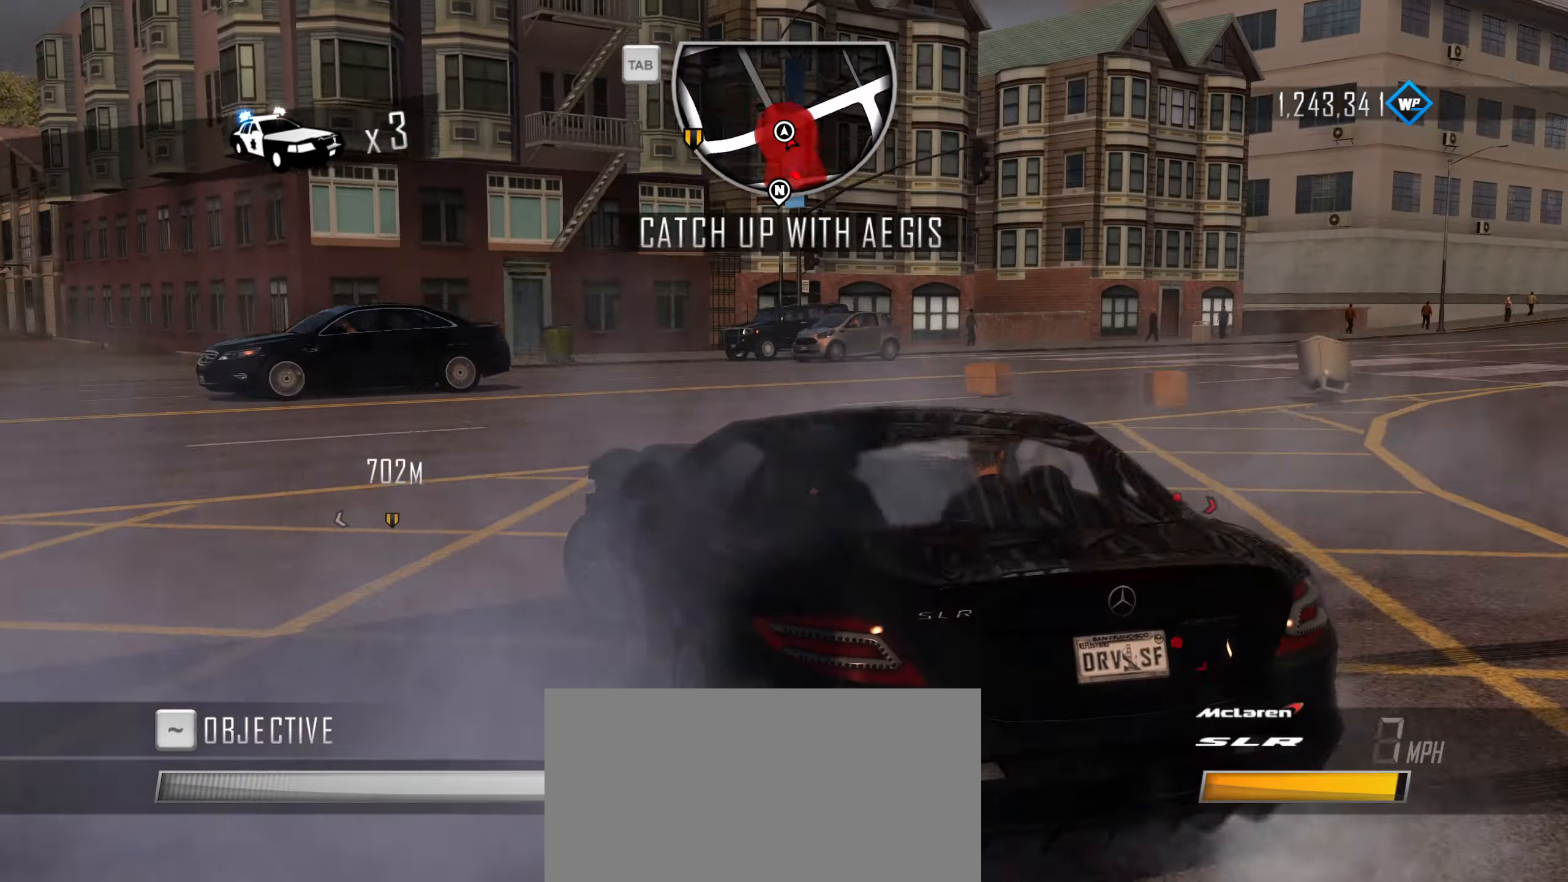
{"keys": ["w"], "events": [[267, "a", "up"]]}
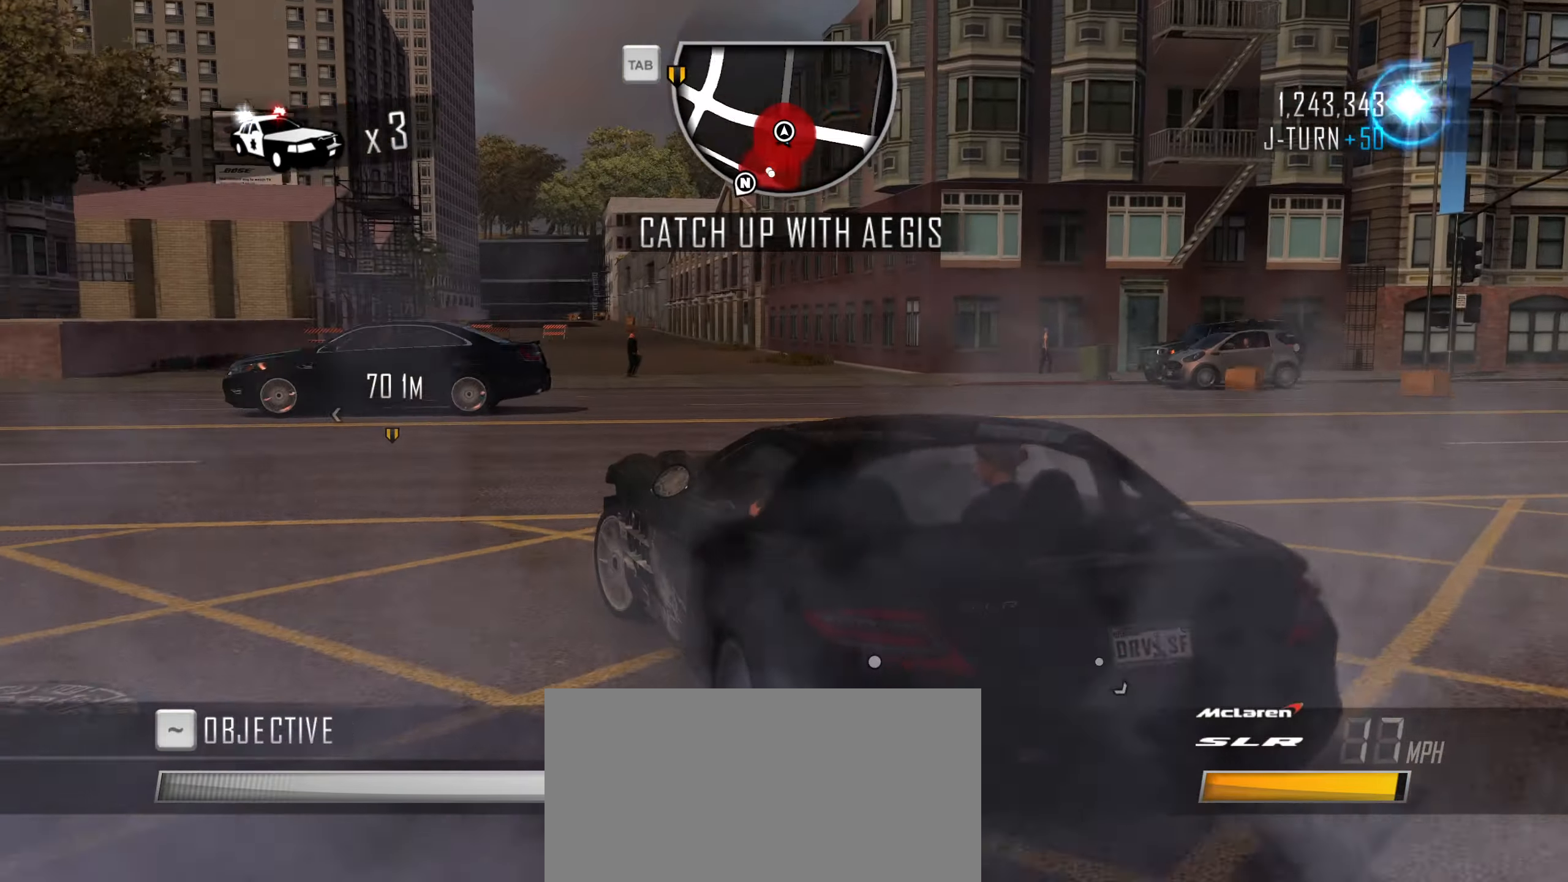
{"keys": ["w"], "events": [[233, "d", "down"], [317, "d", "up"]]}
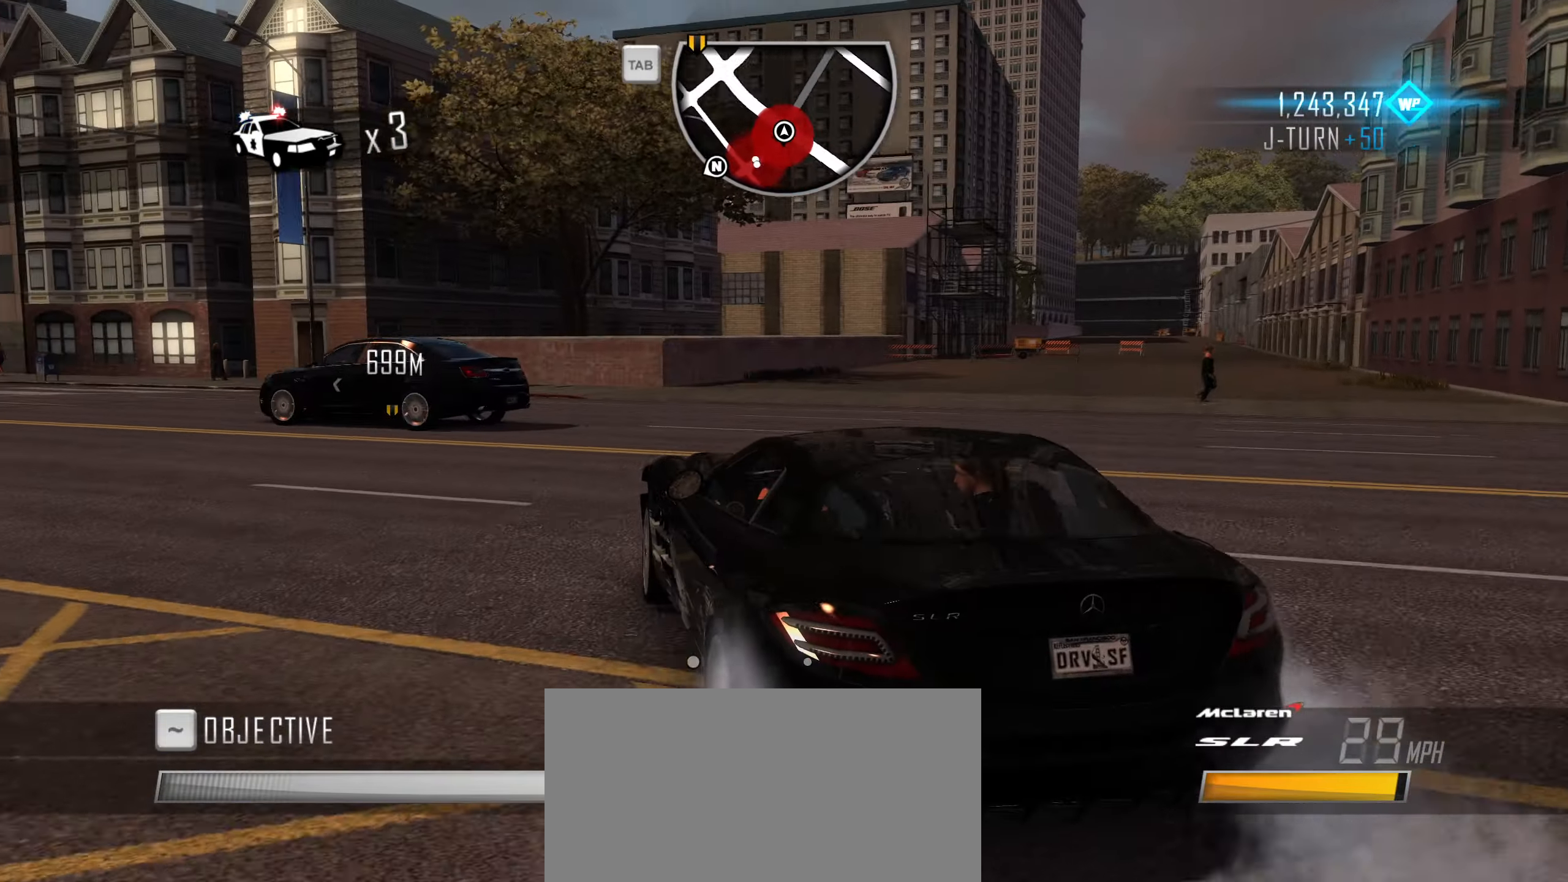
{"keys": ["caps_lock", "w"], "events": [[100, "a", "down"], [200, "a", "up"], [383, "caps_lock", "down"]]}
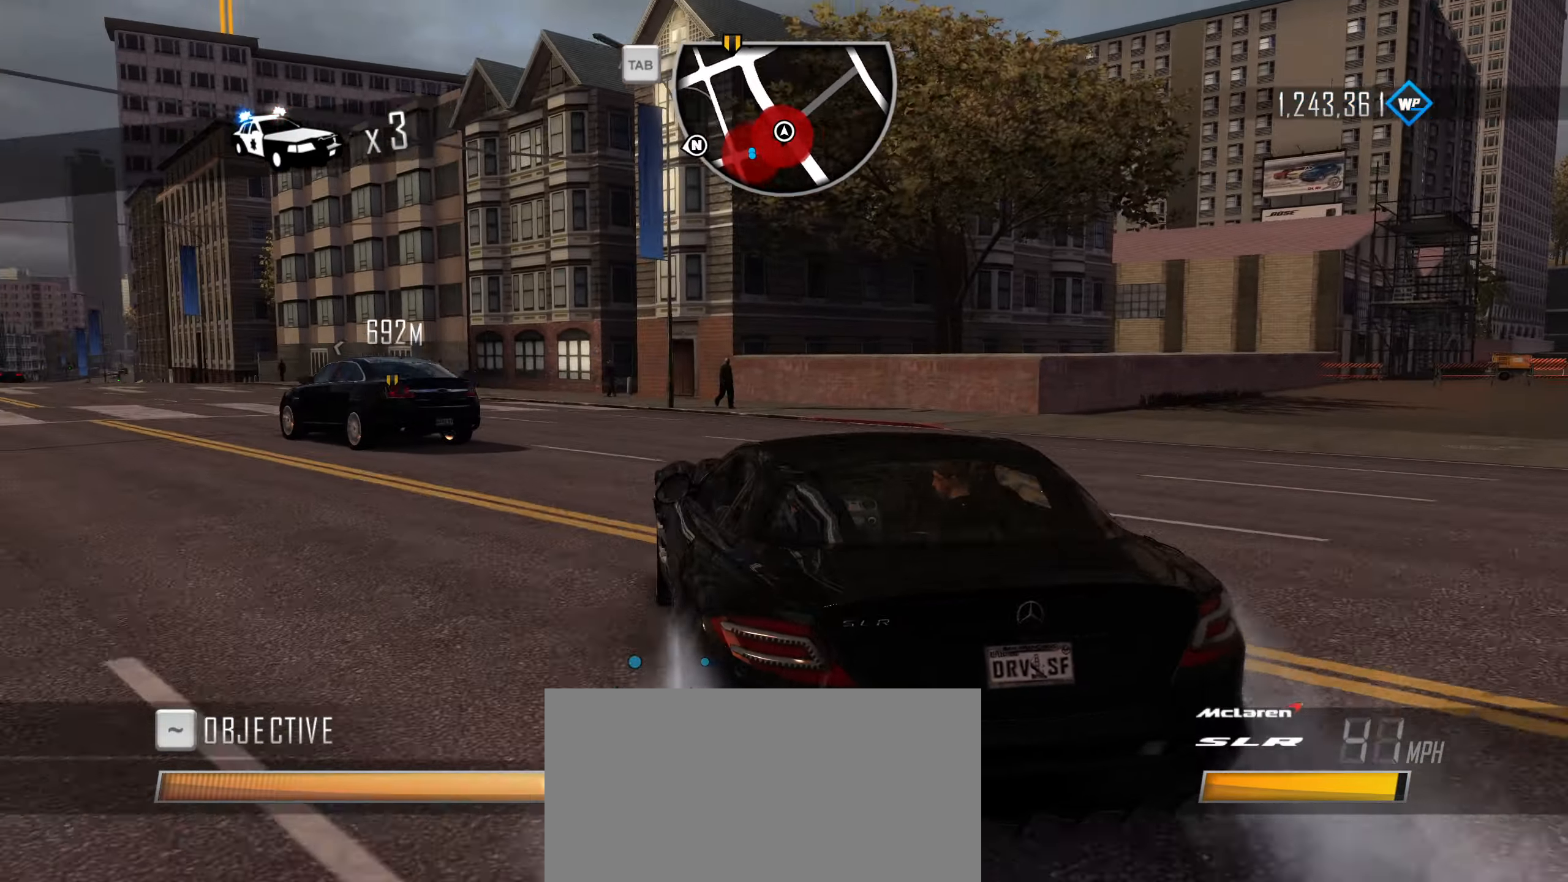
{"keys": ["caps_lock", "w"], "events": [[33, "a", "down"], [450, "a", "up"]]}
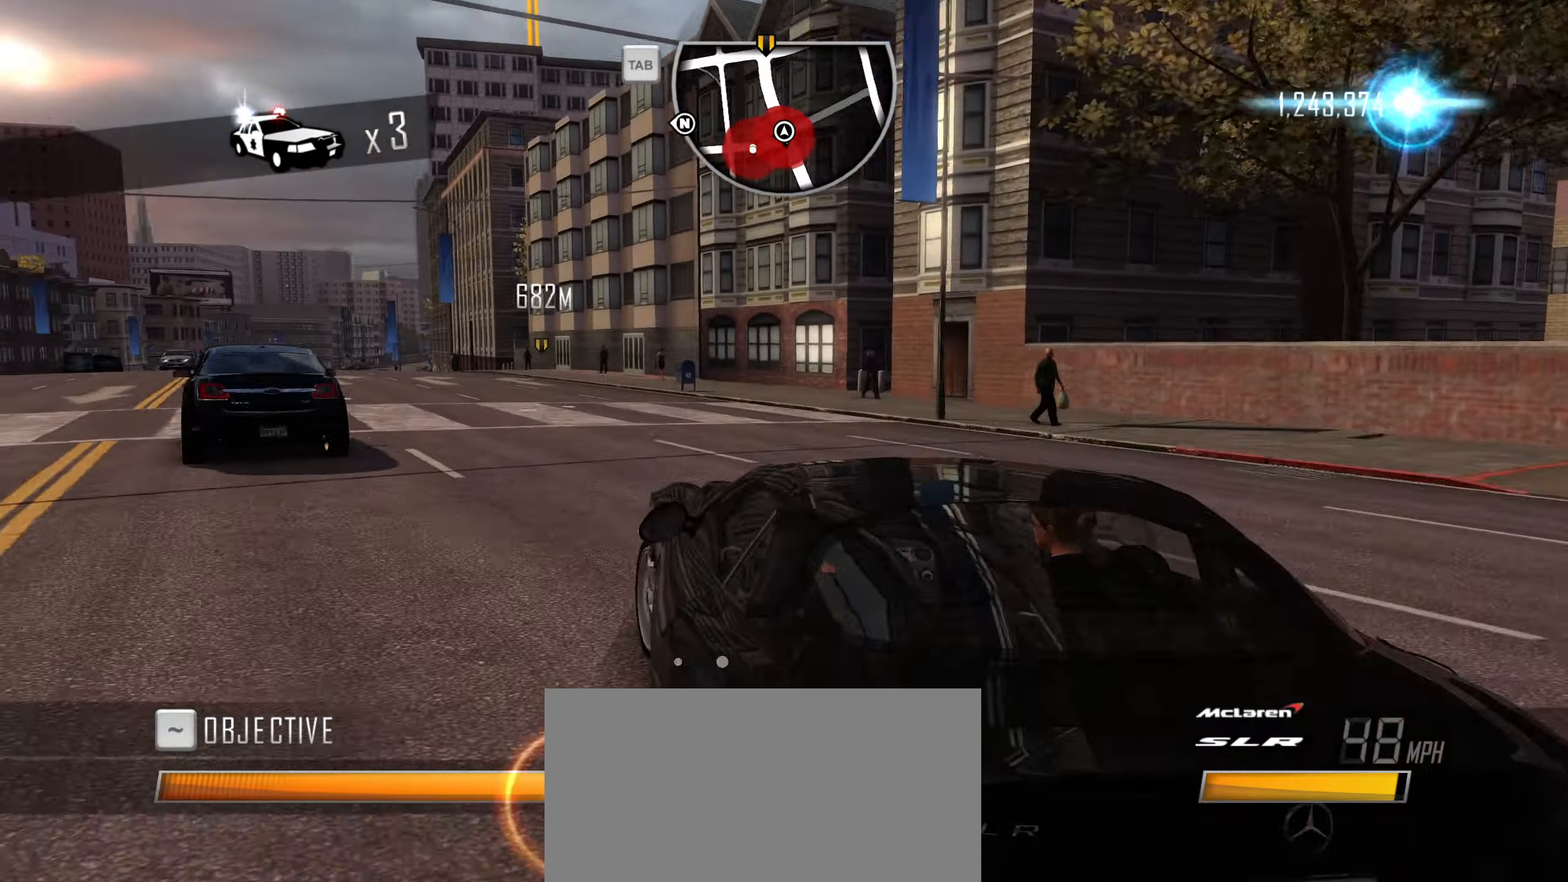
{"keys": ["a", "caps_lock", "w"], "events": [[83, "a", "down"], [183, "a", "up"], [467, "a", "down"]]}
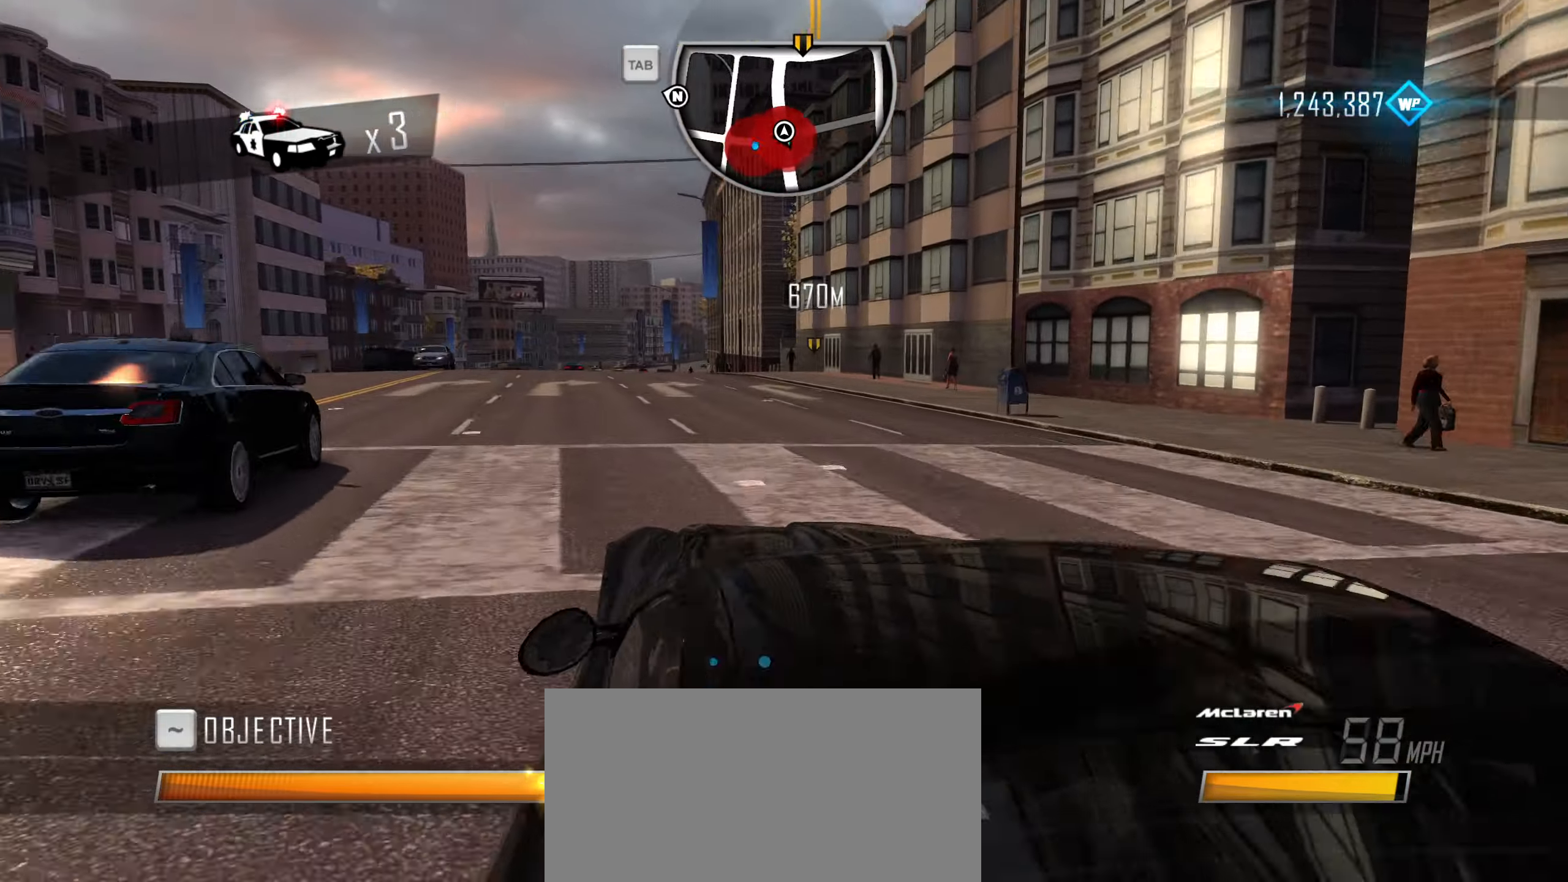
{"keys": ["caps_lock", "w"], "events": [[100, "a", "up"], [250, "a", "down"], [383, "a", "up"]]}
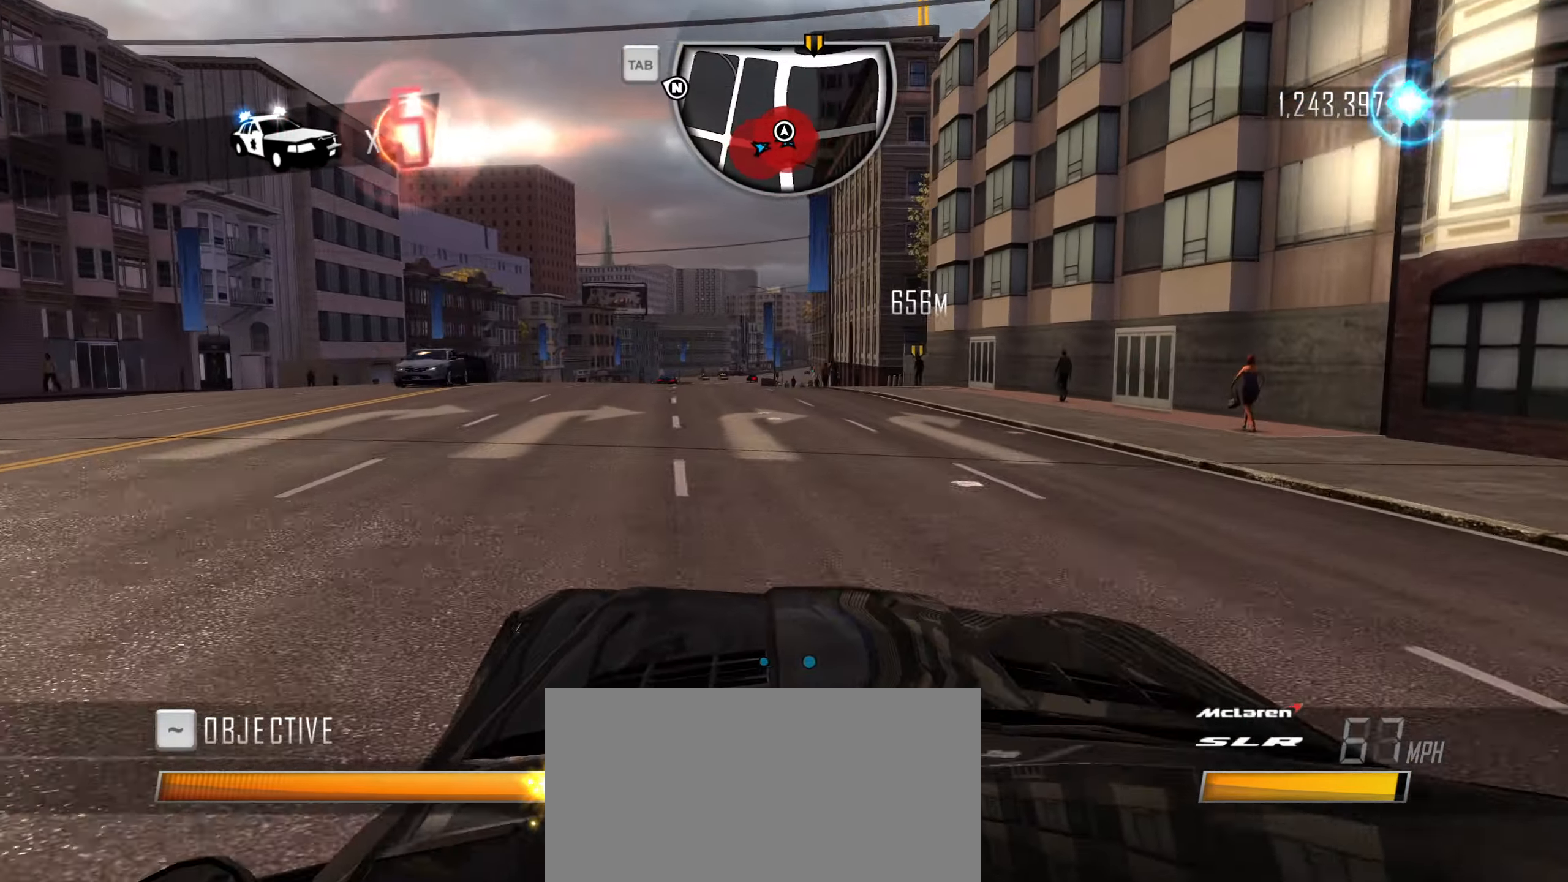
{"keys": ["q", "w"], "events": [[33, "caps_lock", "up"], [117, "q", "down"], [167, "q", "up"], [217, "q", "down"], [267, "q", "up"], [350, "q", "down"], [400, "q", "up"], [450, "q", "down"]]}
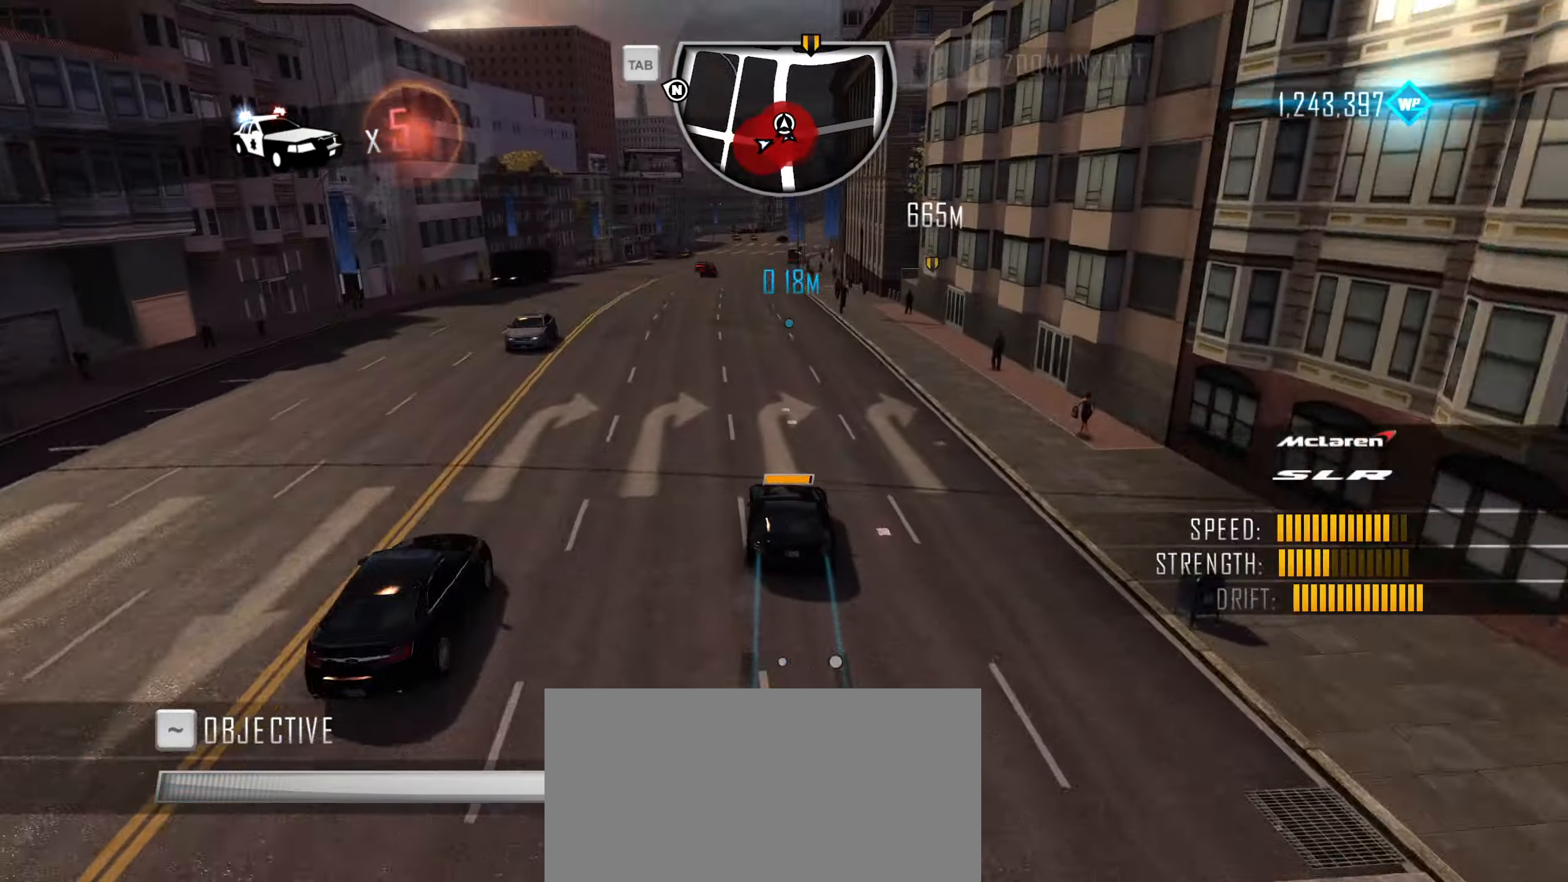
{"keys": ["caps_lock", "w"], "events": [[50, "q", "up"], [367, "caps_lock", "down"]]}
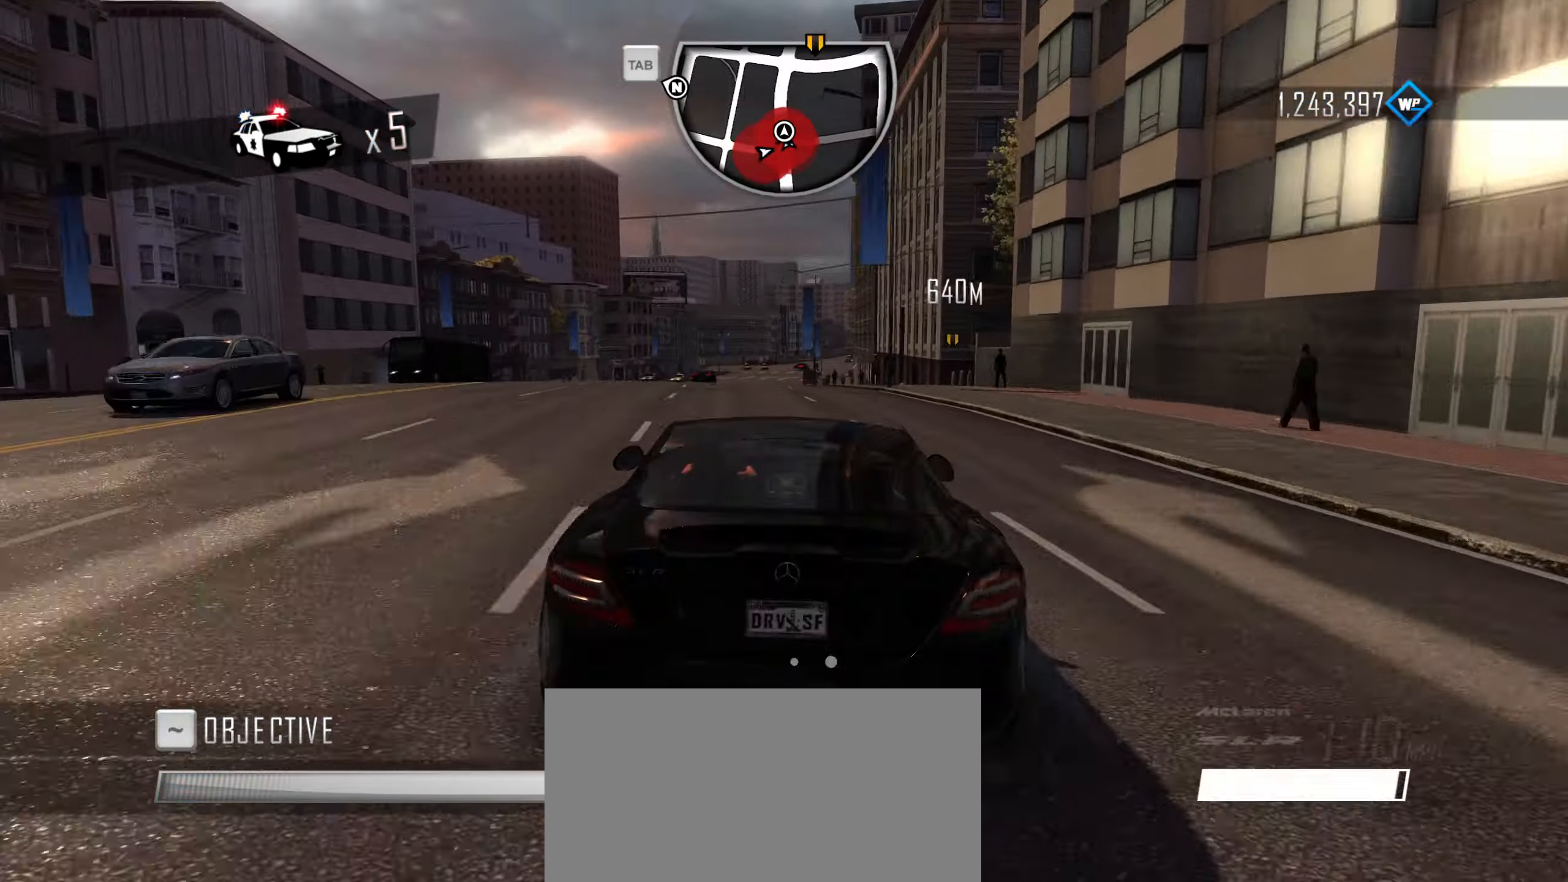
{"keys": ["caps_lock", "w"], "events": []}